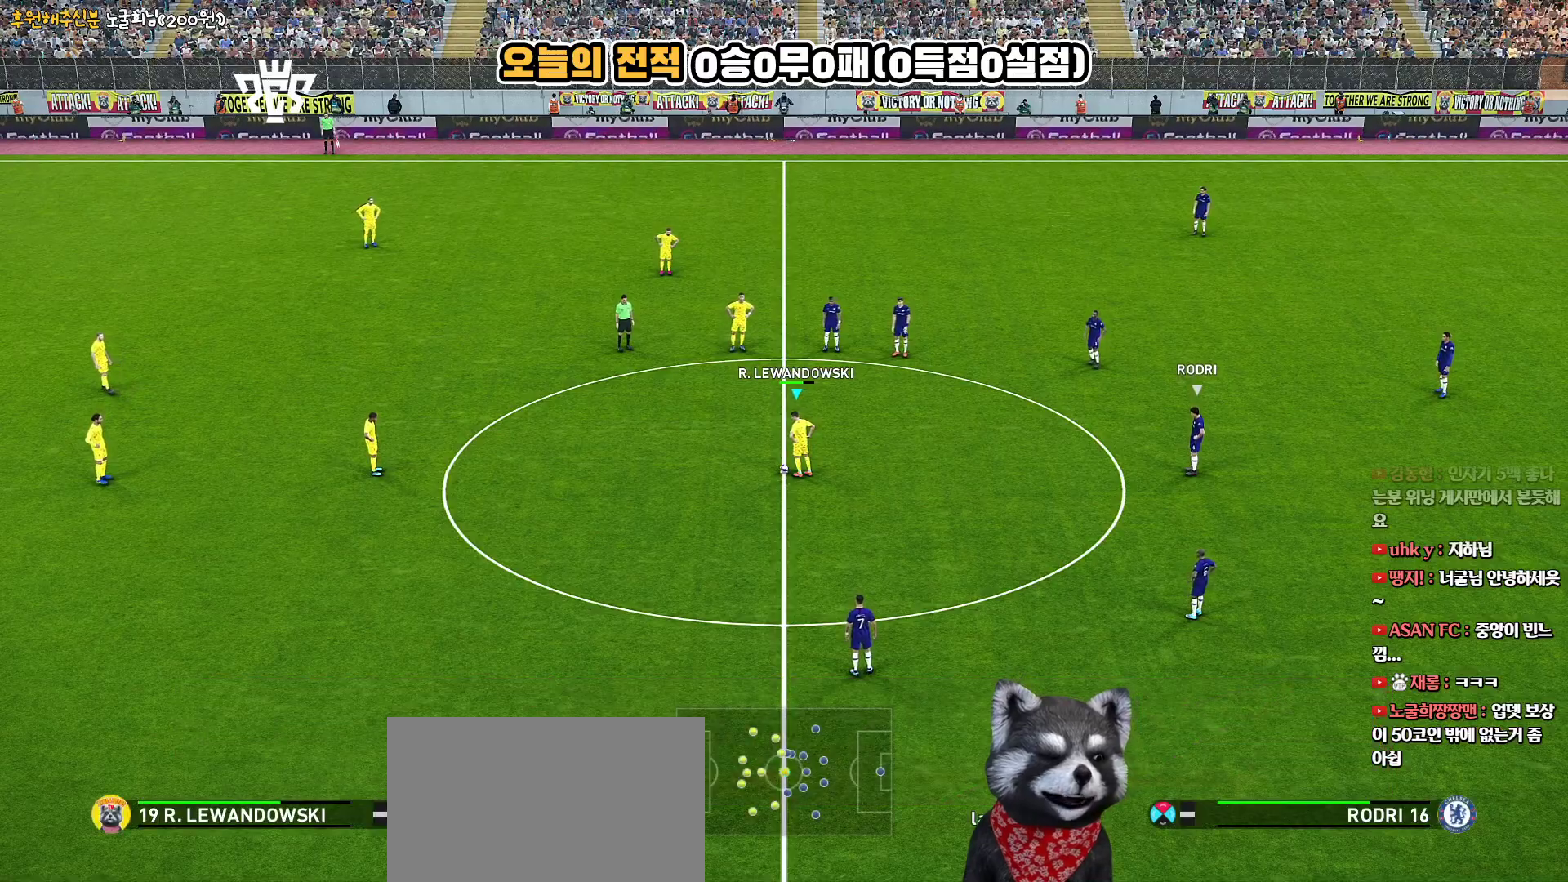
Gameplay with a controller (PlayStation layout); each line is a JSON object with the inputs held at the frame after it. "events" lists button and stick changes between this image and that frame as [ms after this image, input, new state], when the widget could be followed in between. Not read: R1.
{"buttons": [], "left_stick": "center", "right_stick": "center", "events": [[250, "CROSS", "down"], [400, "CROSS", "up"]]}
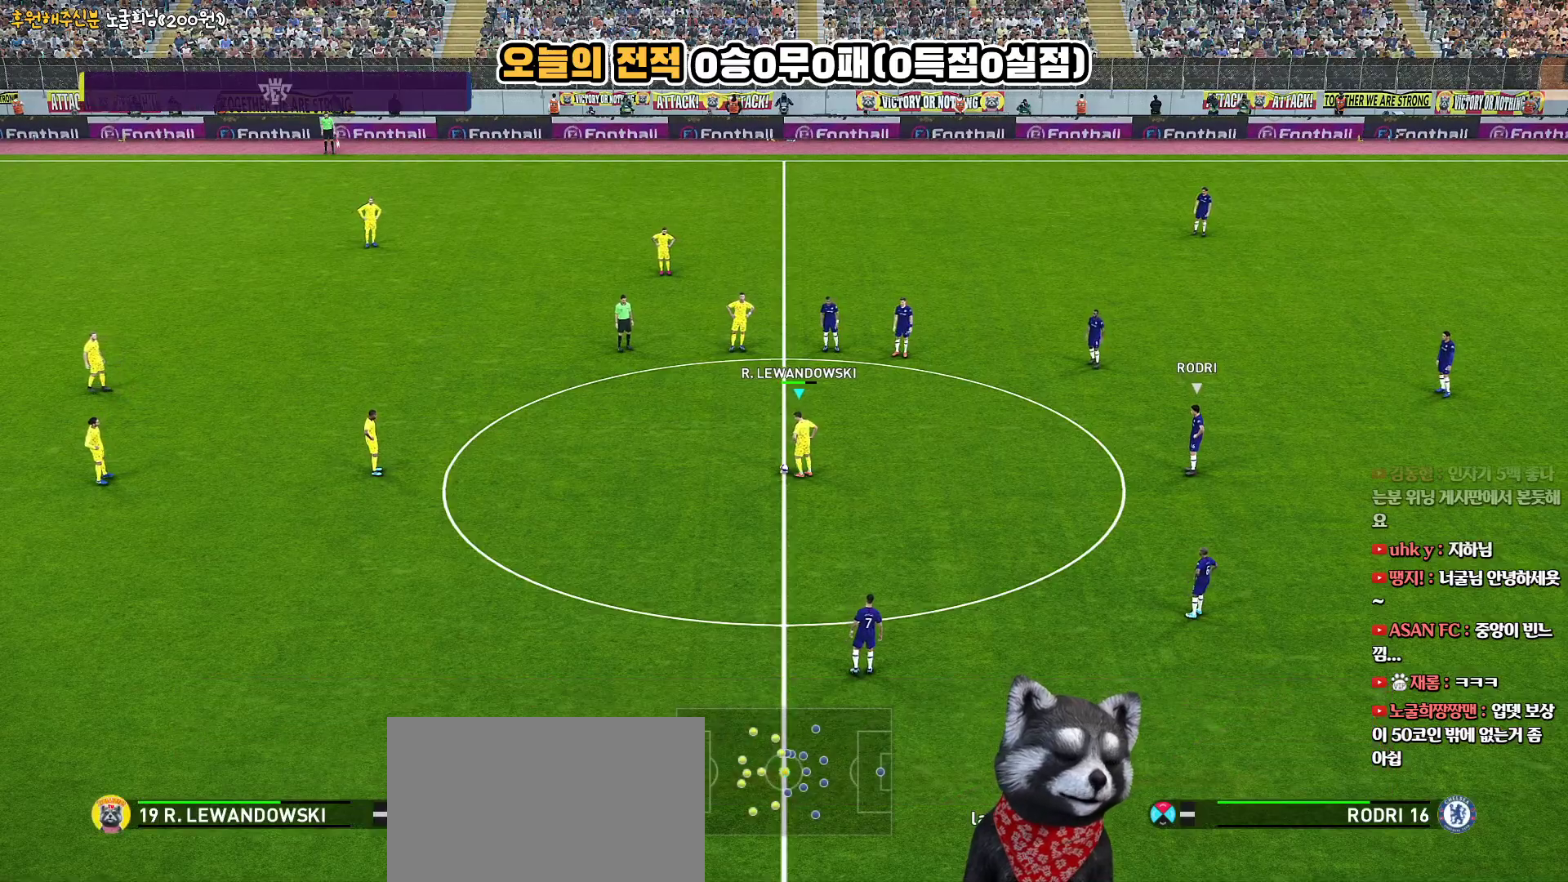
{"buttons": [], "left_stick": "center", "right_stick": "center", "events": []}
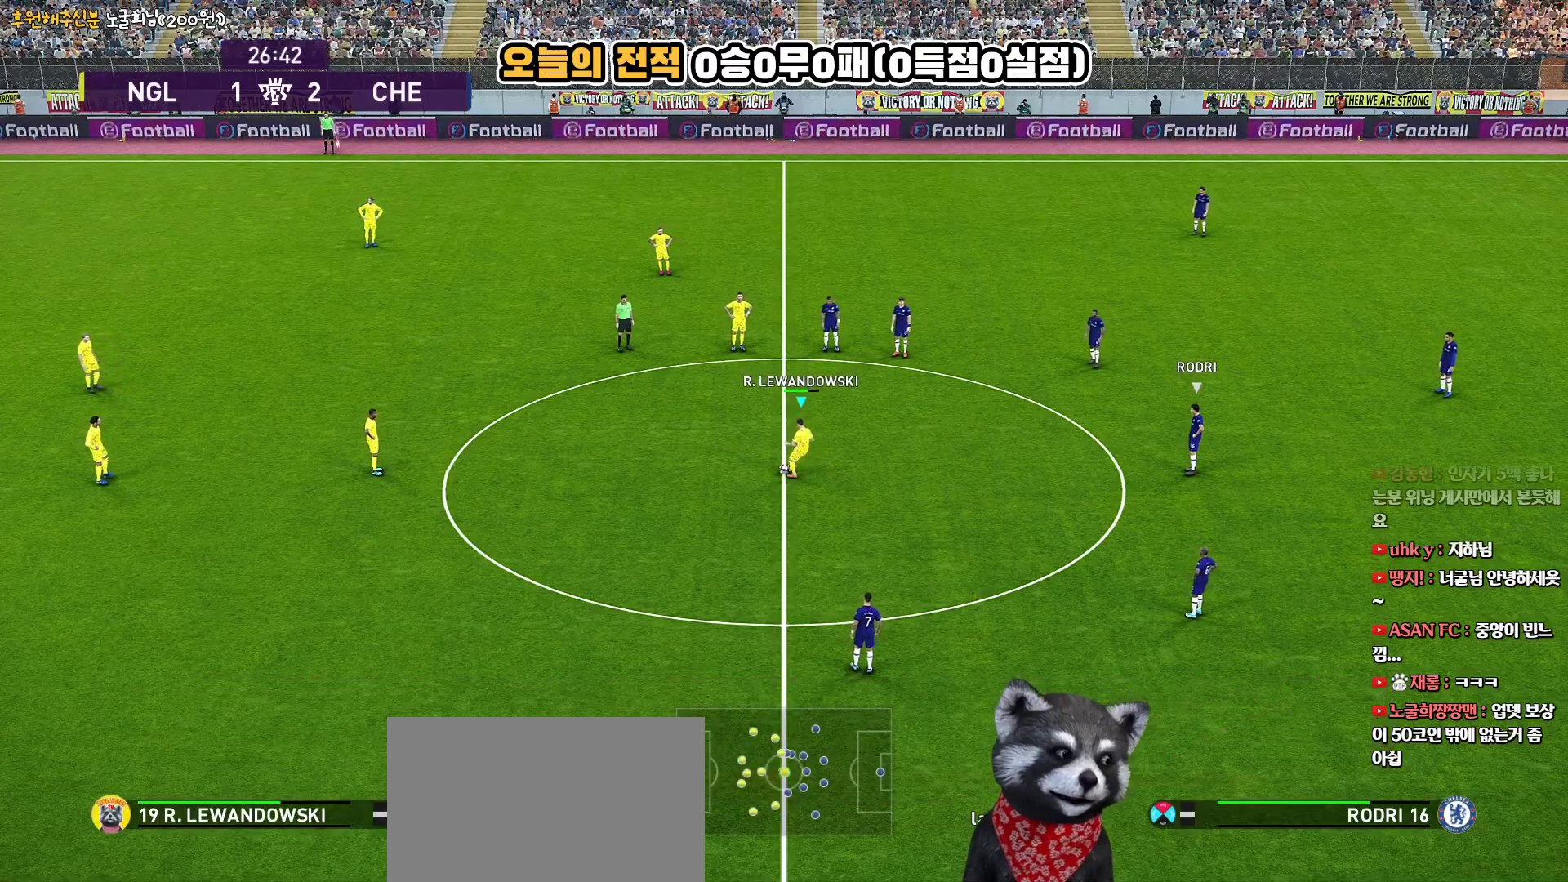
{"buttons": [], "left_stick": "down-right", "right_stick": "center", "events": [[217, "left_stick", "right"], [483, "left_stick", "down-right"]]}
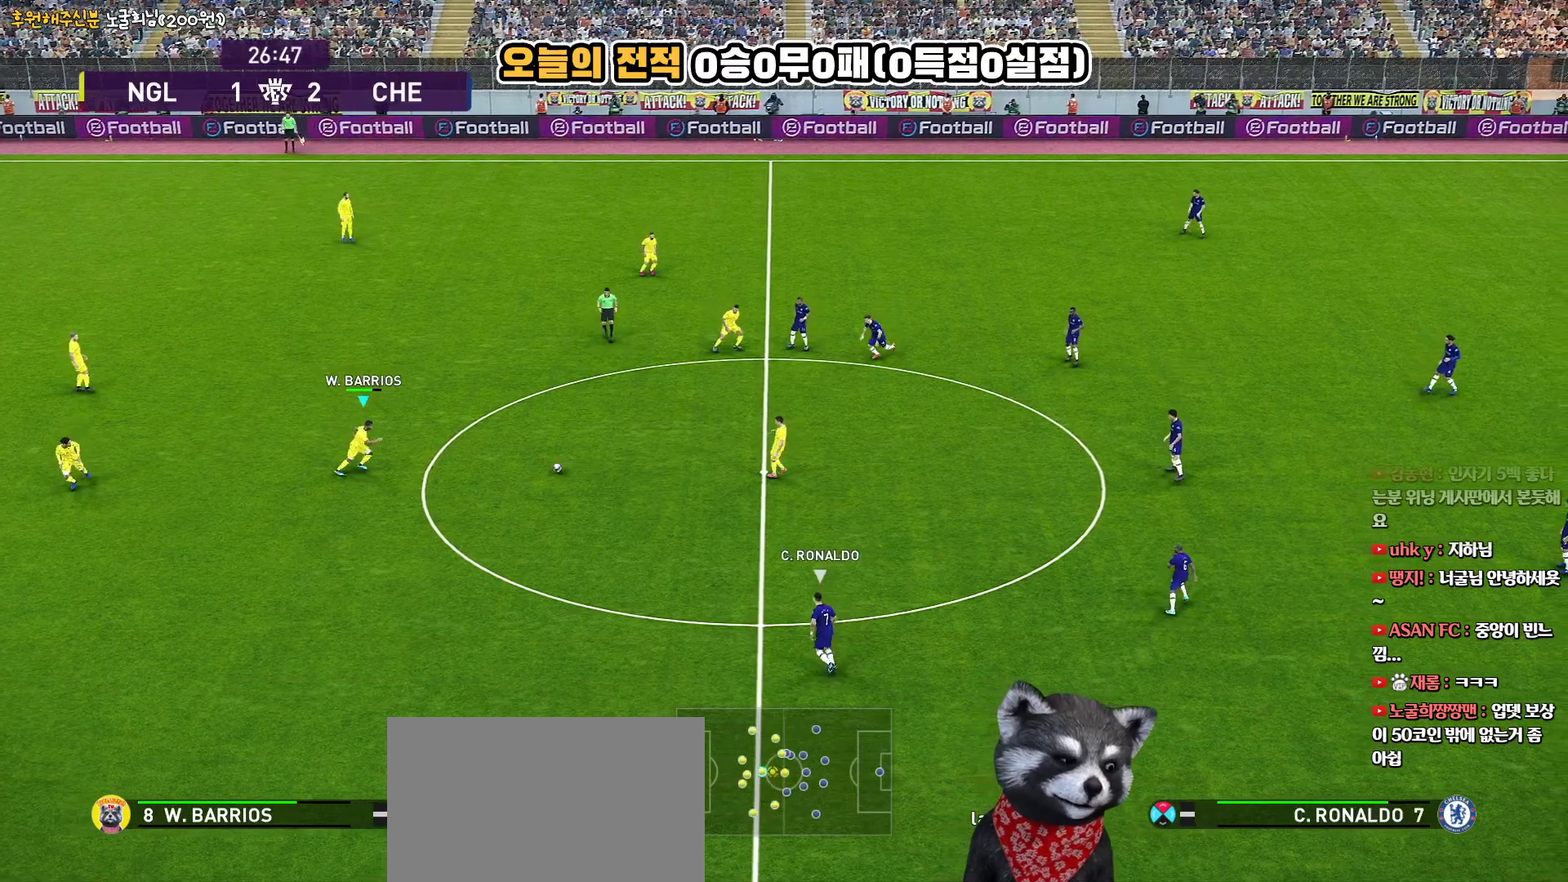
{"buttons": ["L3"], "left_stick": "down-left", "right_stick": "center", "events": [[50, "left_stick", "down"], [150, "left_stick", "down-left"], [367, "L3", "down"]]}
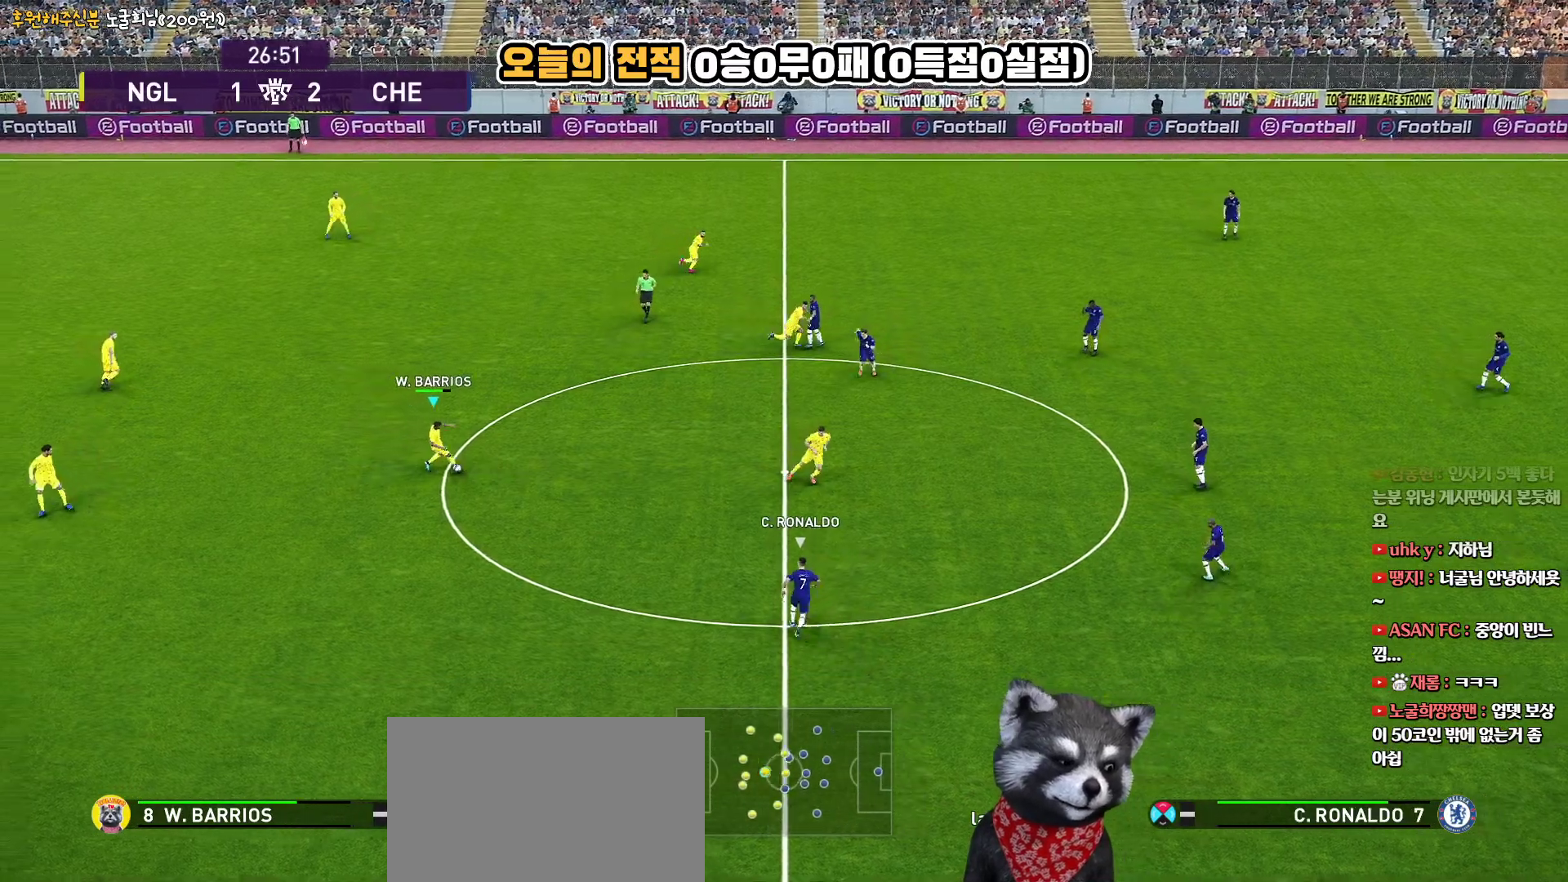
{"buttons": ["L3"], "left_stick": "down", "right_stick": "center", "events": [[83, "CROSS", "down"], [283, "left_stick", "down"], [317, "CROSS", "up"]]}
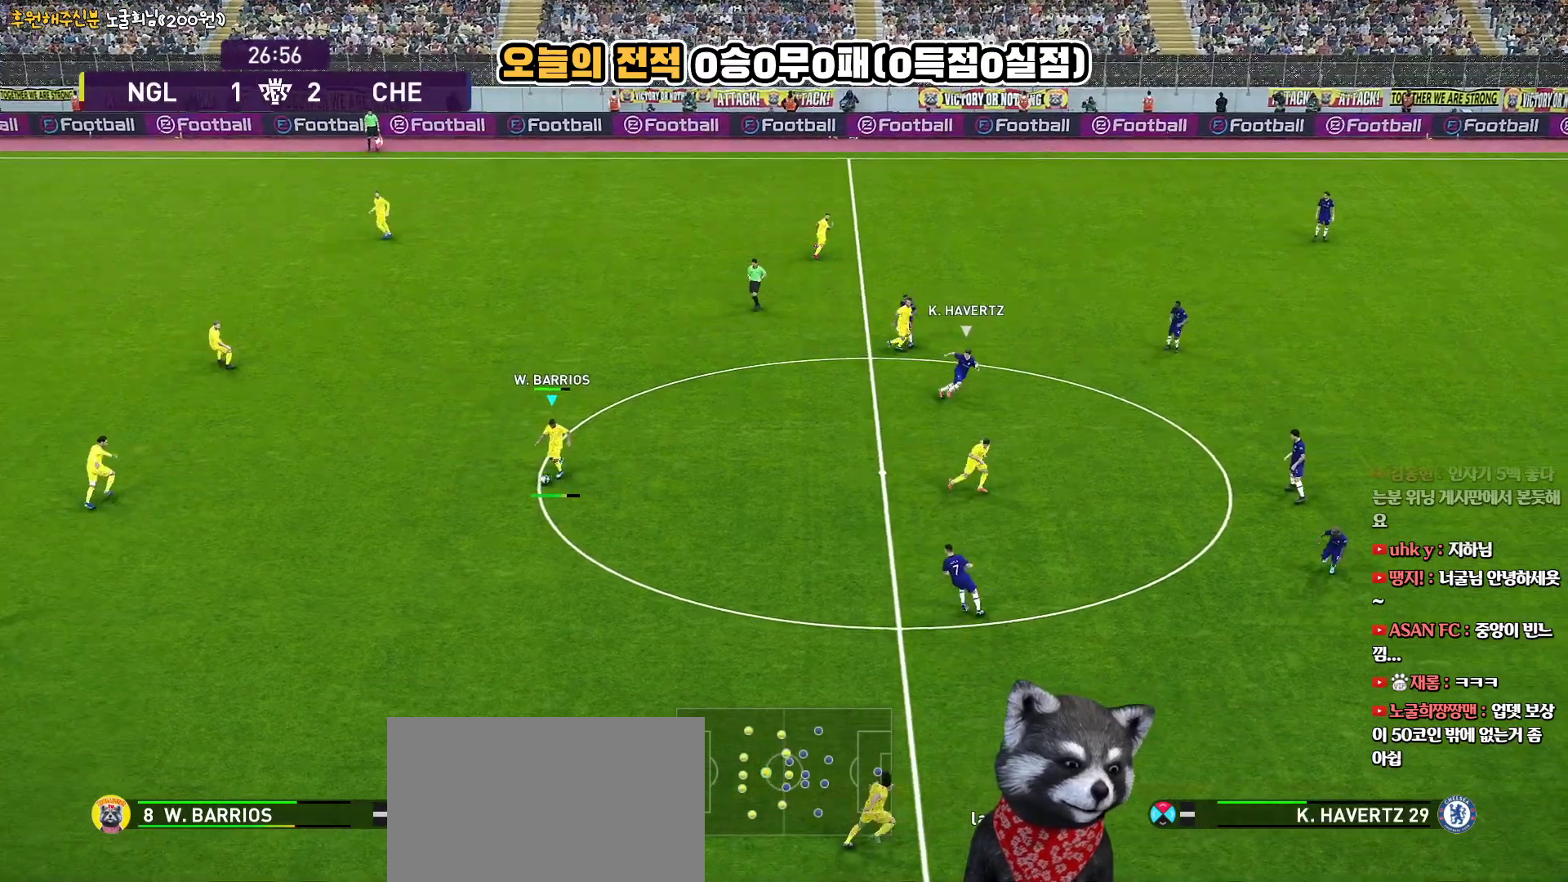
{"buttons": [], "left_stick": "down", "right_stick": "center", "events": [[283, "L3", "up"]]}
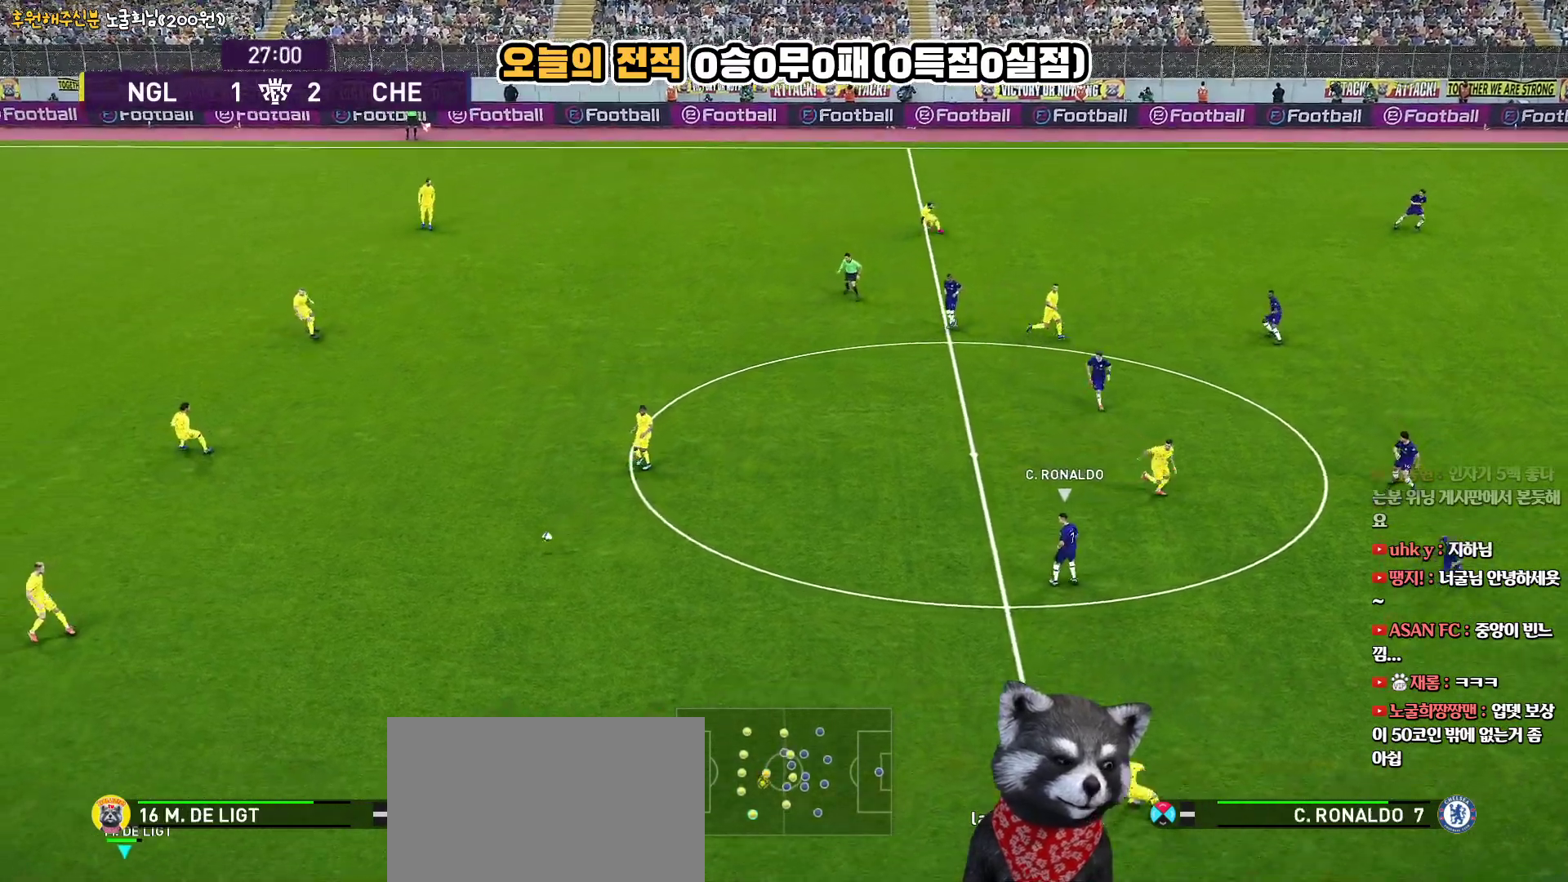
{"buttons": [], "left_stick": "up-right", "right_stick": "center", "events": [[83, "left_stick", "center"], [500, "left_stick", "up-right"]]}
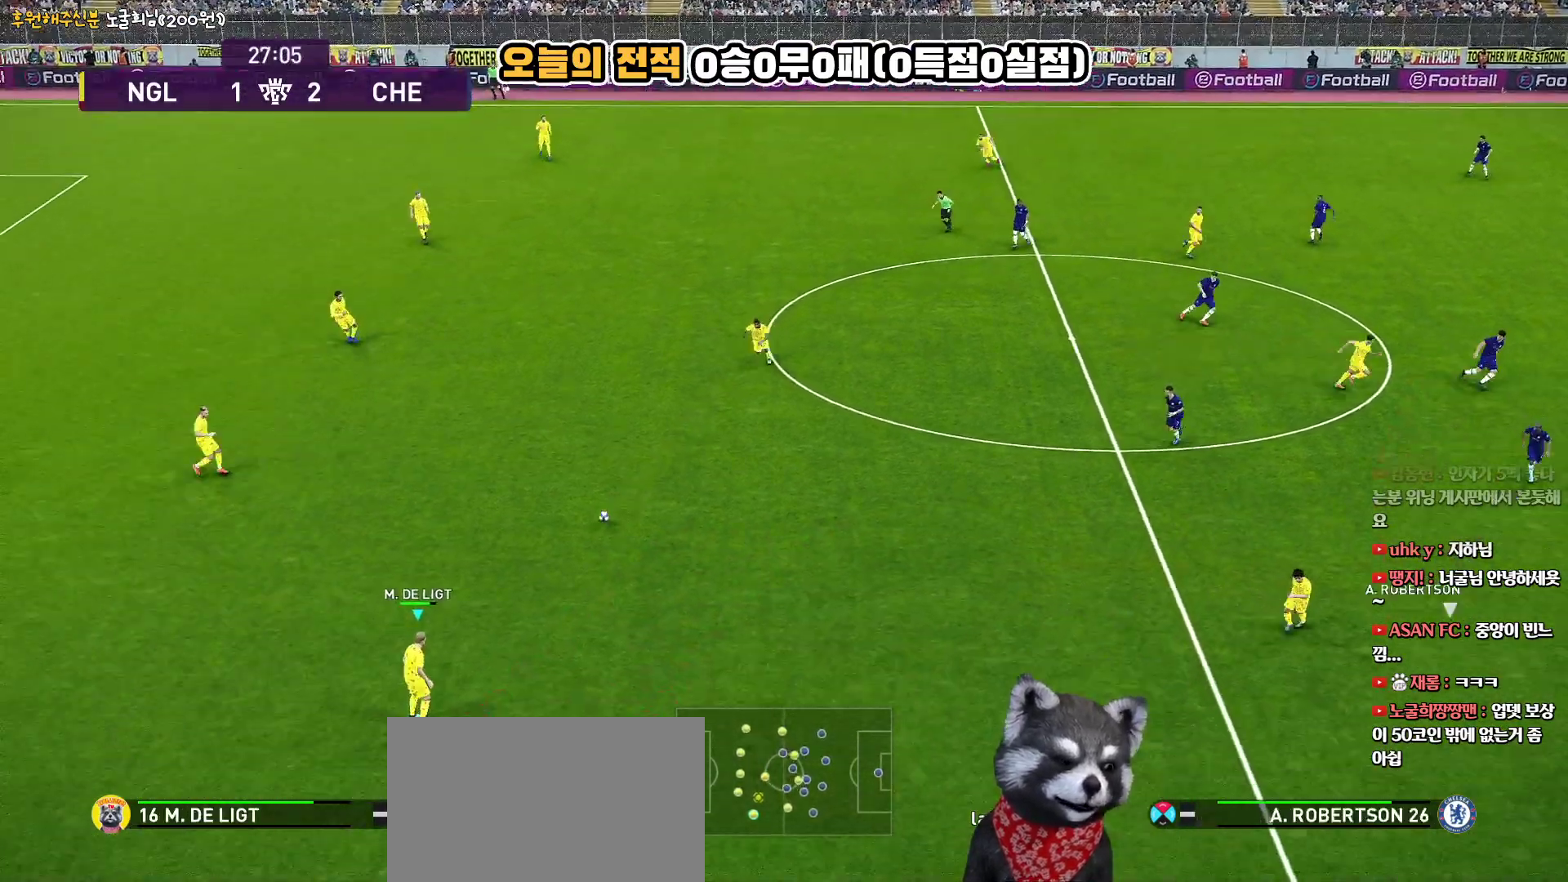
{"buttons": [], "left_stick": "right", "right_stick": "center", "events": [[333, "left_stick", "right"]]}
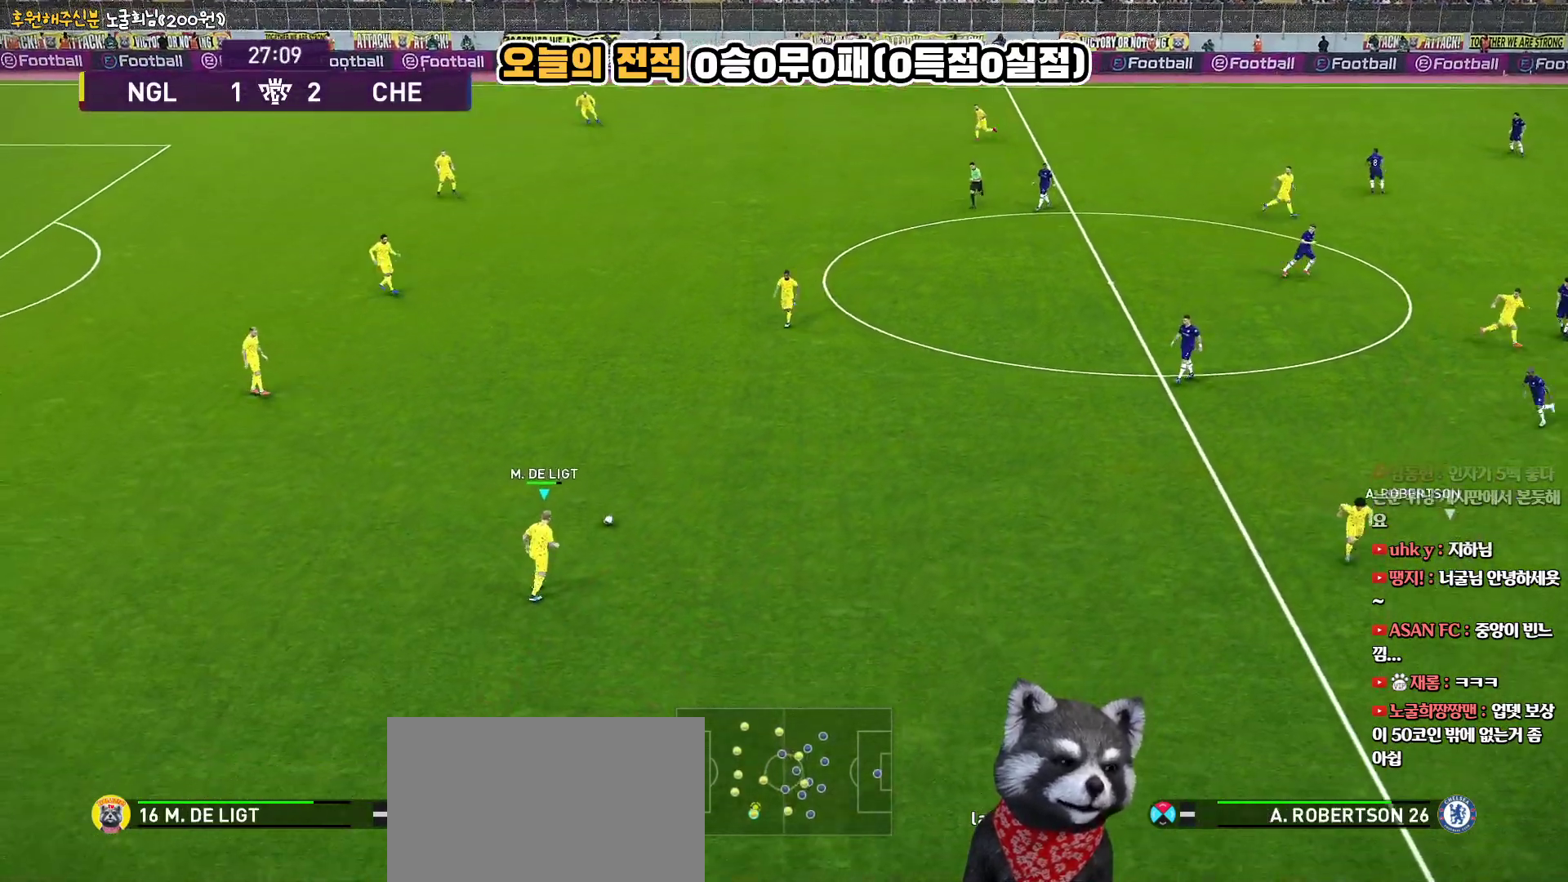
{"buttons": [], "left_stick": "right", "right_stick": "center", "events": []}
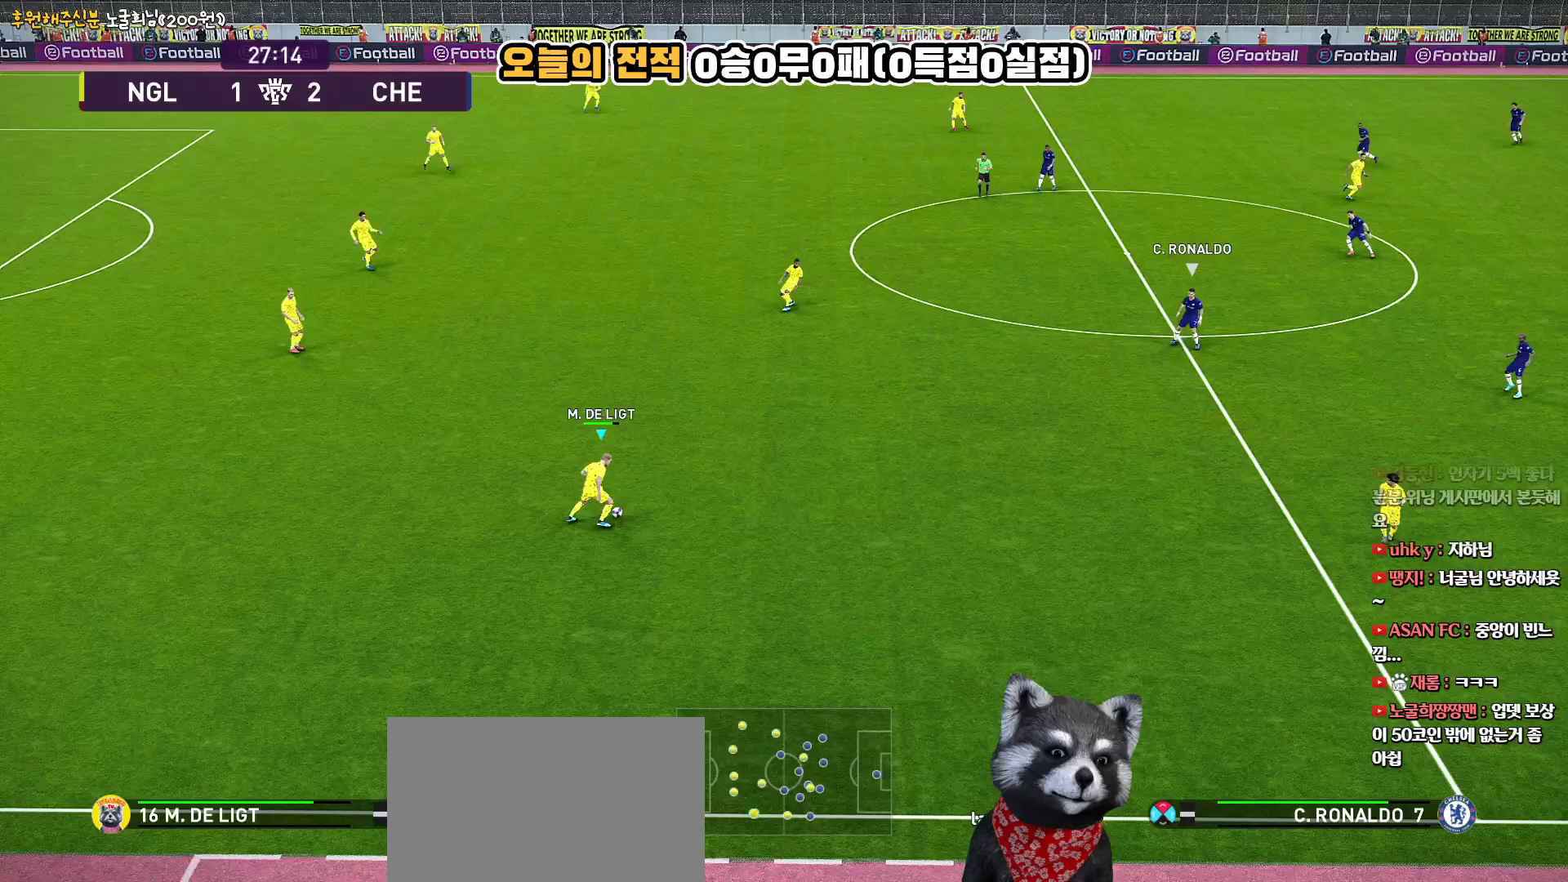
{"buttons": [], "left_stick": "right", "right_stick": "center", "events": []}
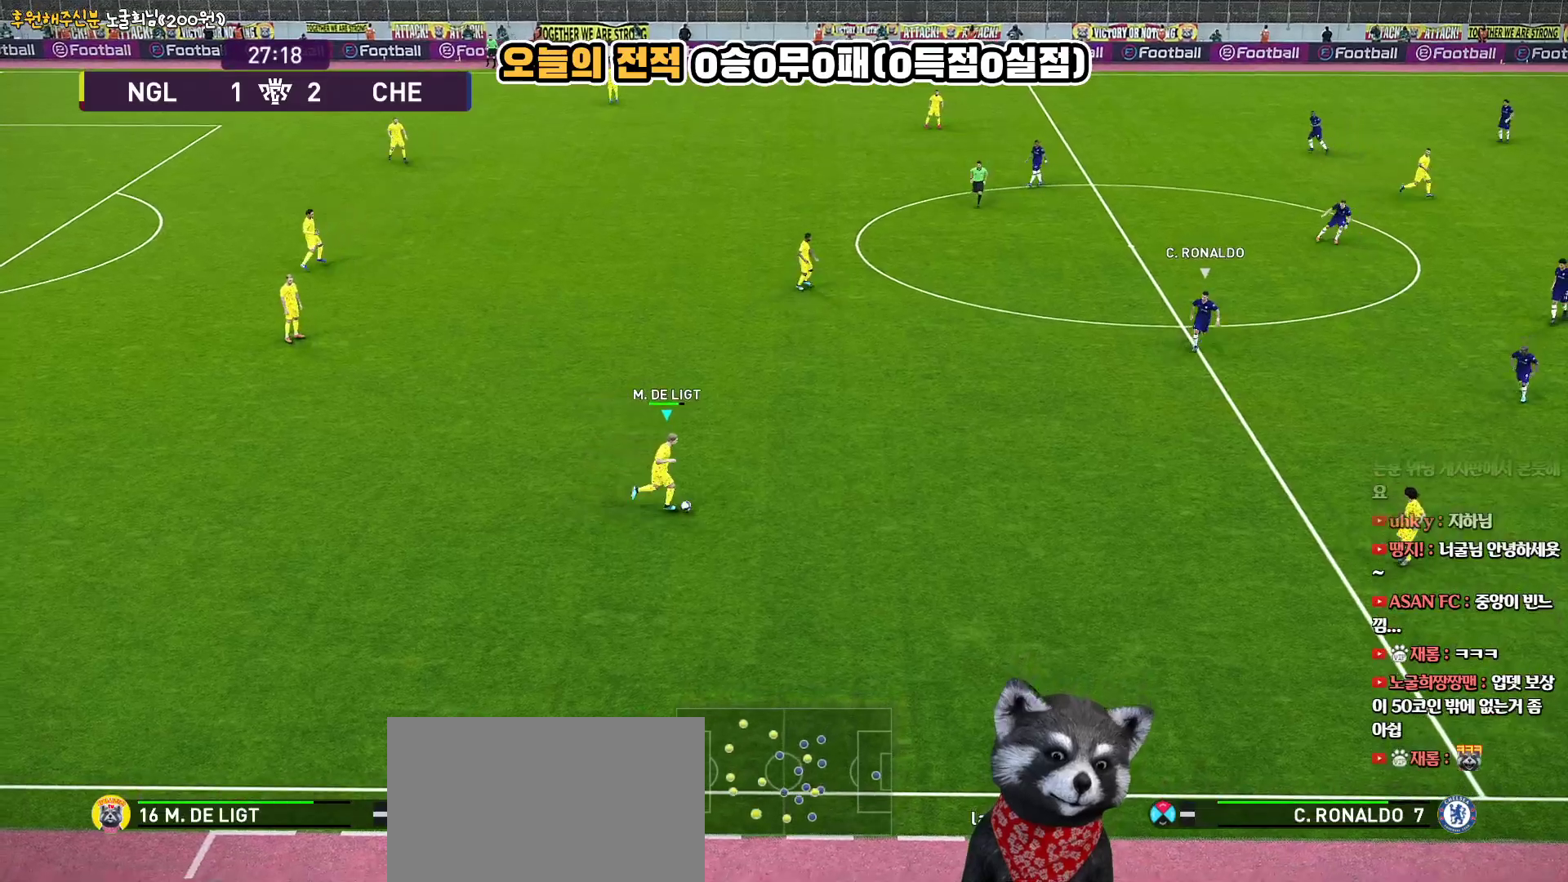
{"buttons": [], "left_stick": "right", "right_stick": "center", "events": []}
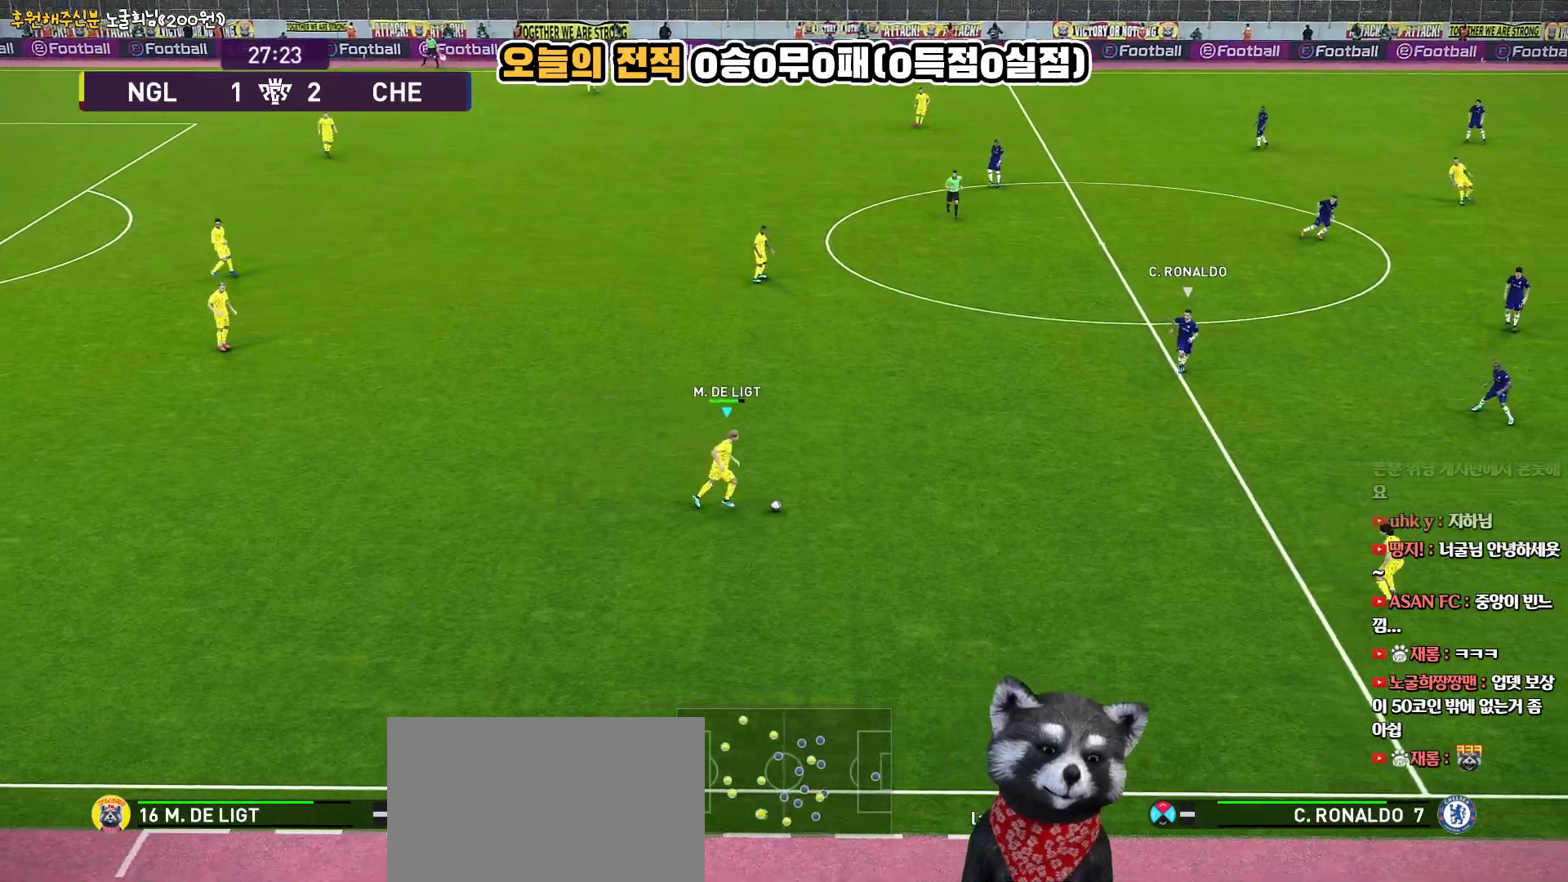
{"buttons": [], "left_stick": "right", "right_stick": "center", "events": []}
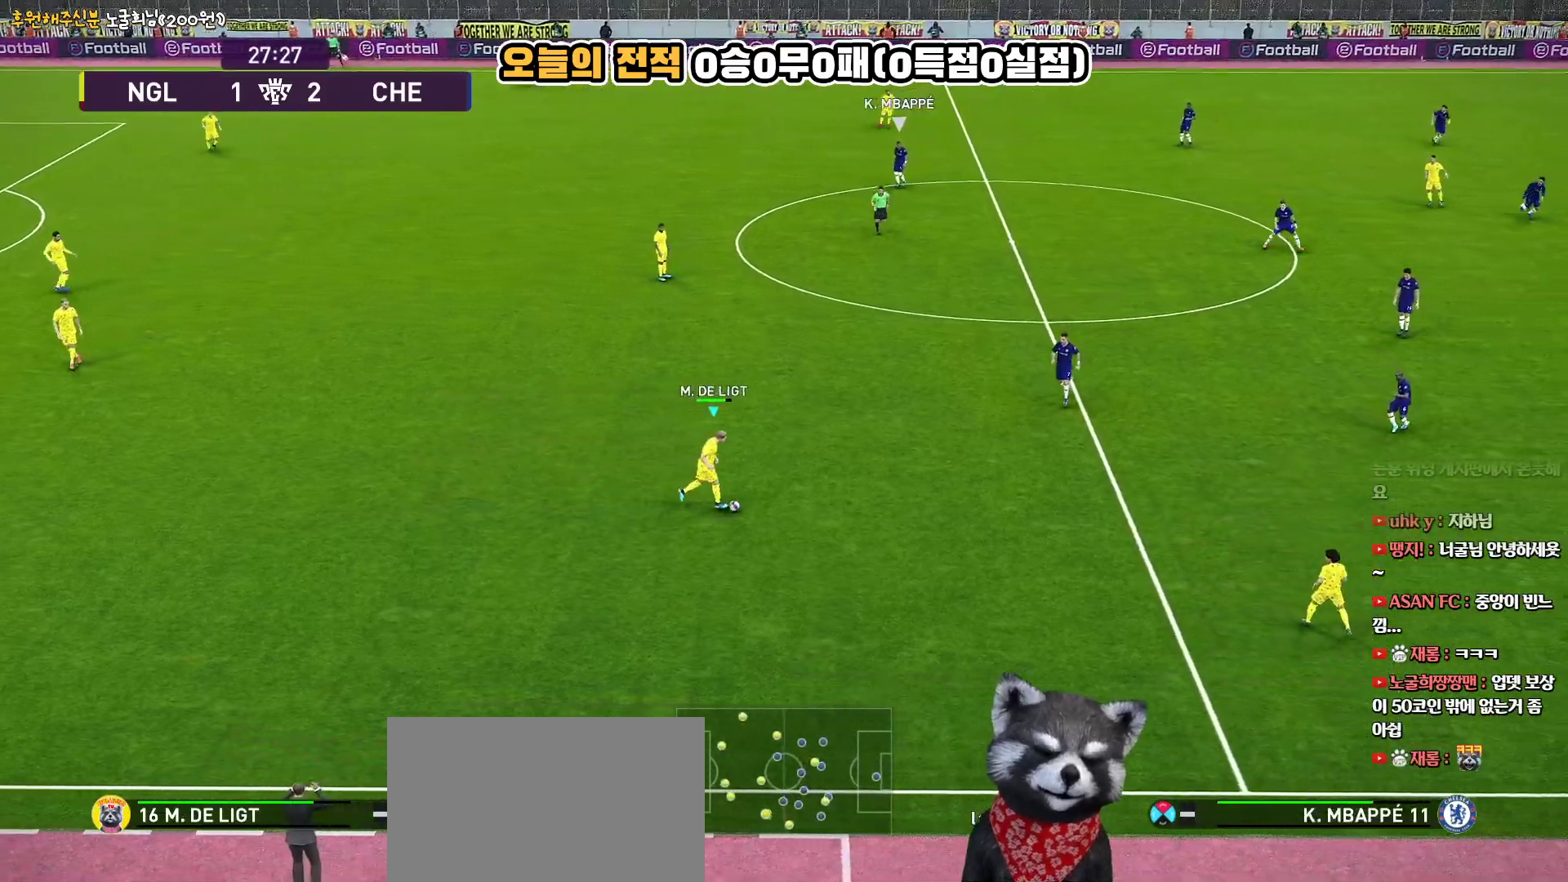
{"buttons": [], "left_stick": "up", "right_stick": "center", "events": [[67, "left_stick", "up-right"], [183, "left_stick", "up"], [283, "TRIANGLE", "down"], [450, "TRIANGLE", "up"]]}
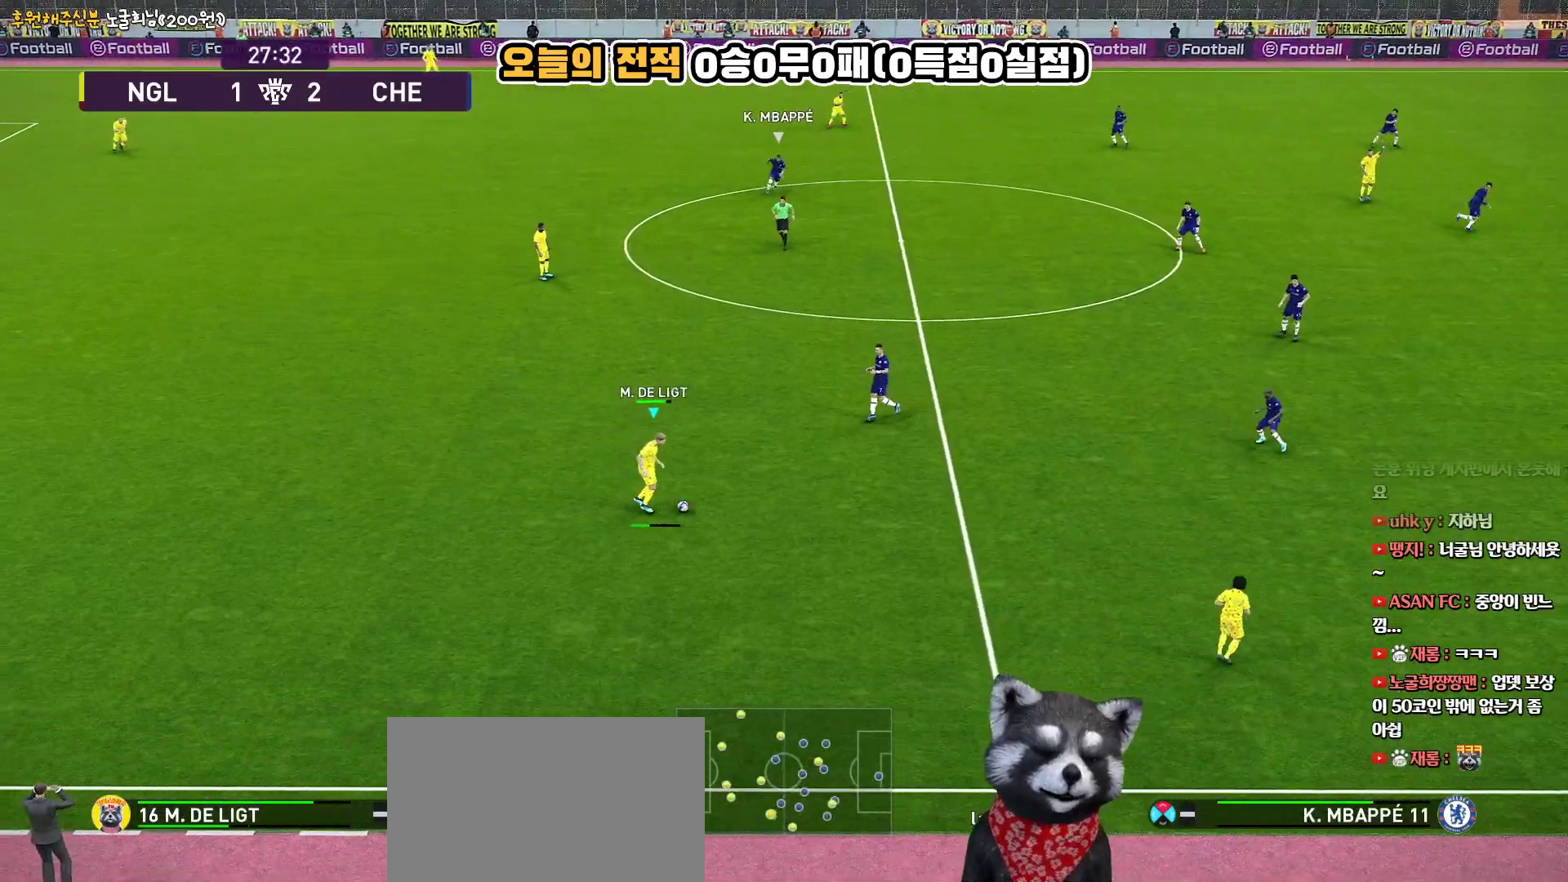
{"buttons": [], "left_stick": "up", "right_stick": "center", "events": []}
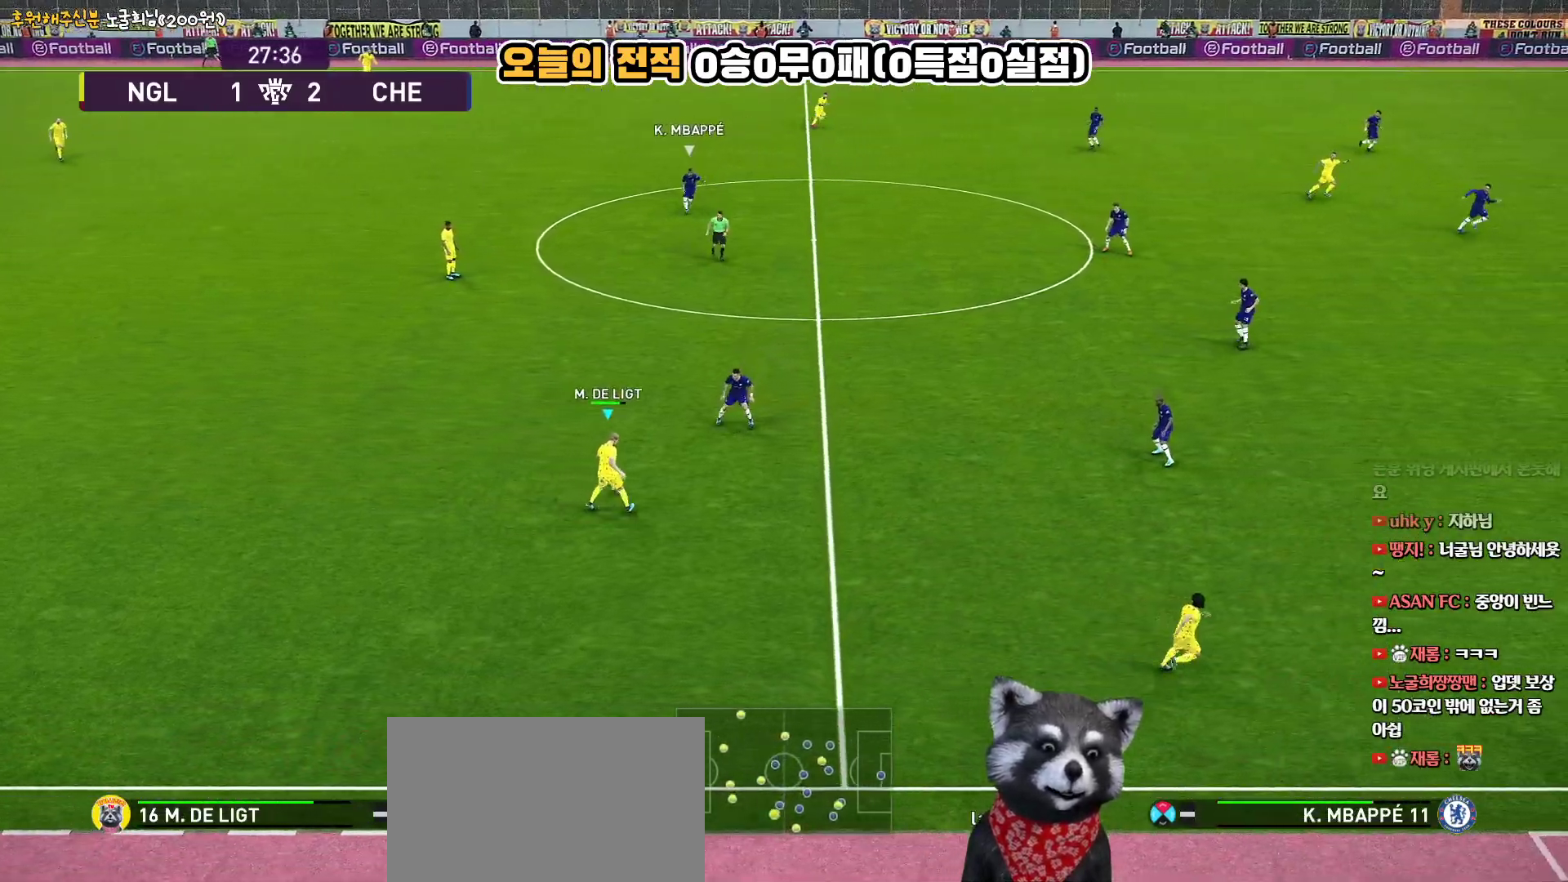
{"buttons": [], "left_stick": "down-right", "right_stick": "center", "events": [[100, "left_stick", "center"], [250, "left_stick", "down-right"]]}
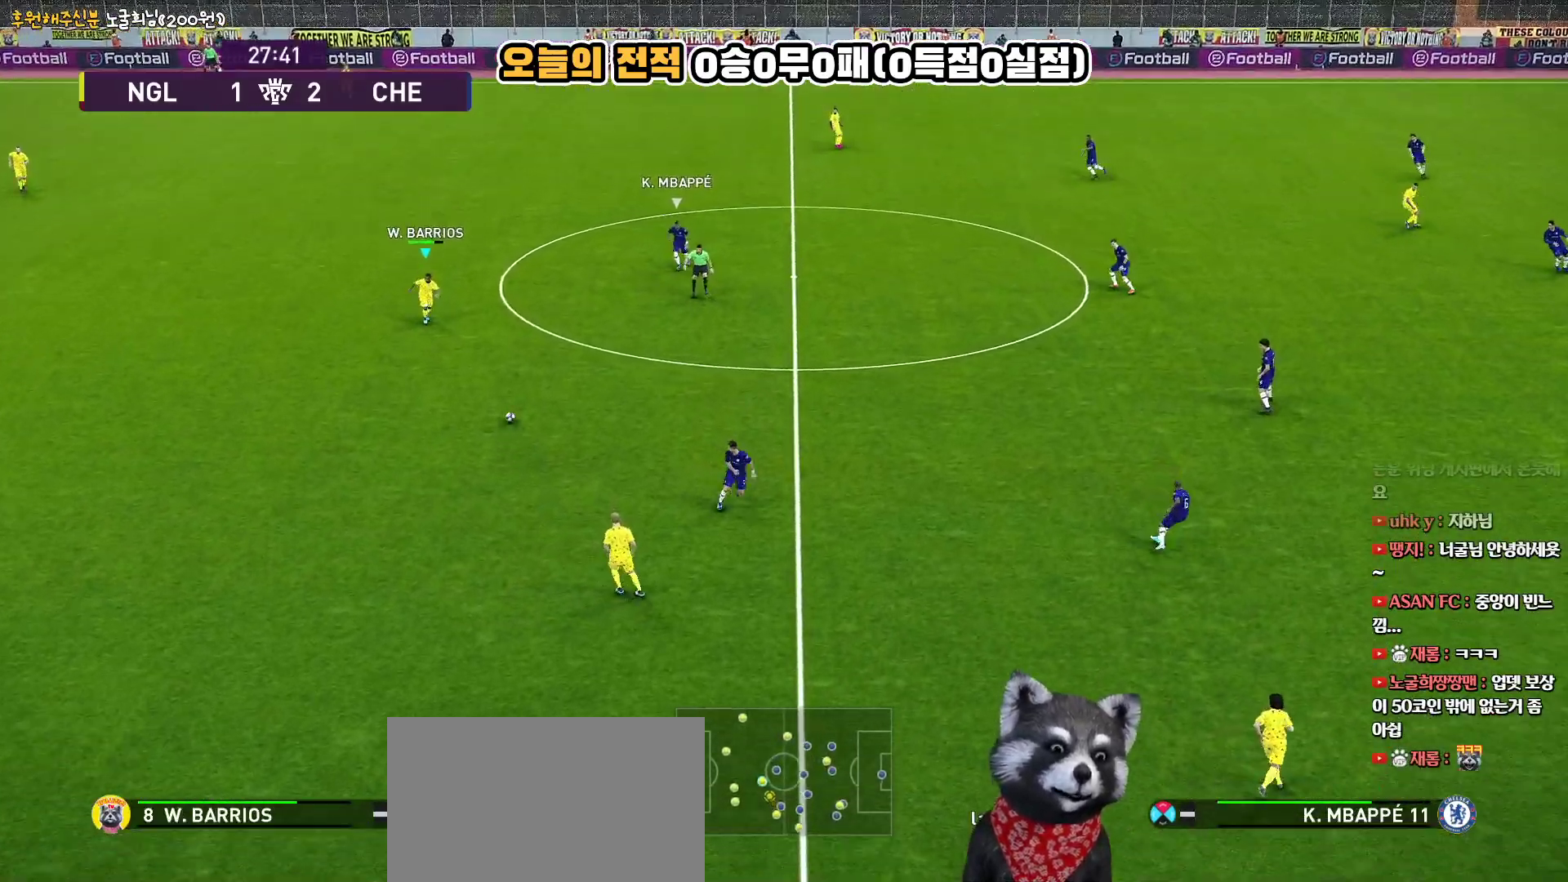
{"buttons": [], "left_stick": "up-right", "right_stick": "center", "events": [[317, "left_stick", "up-right"]]}
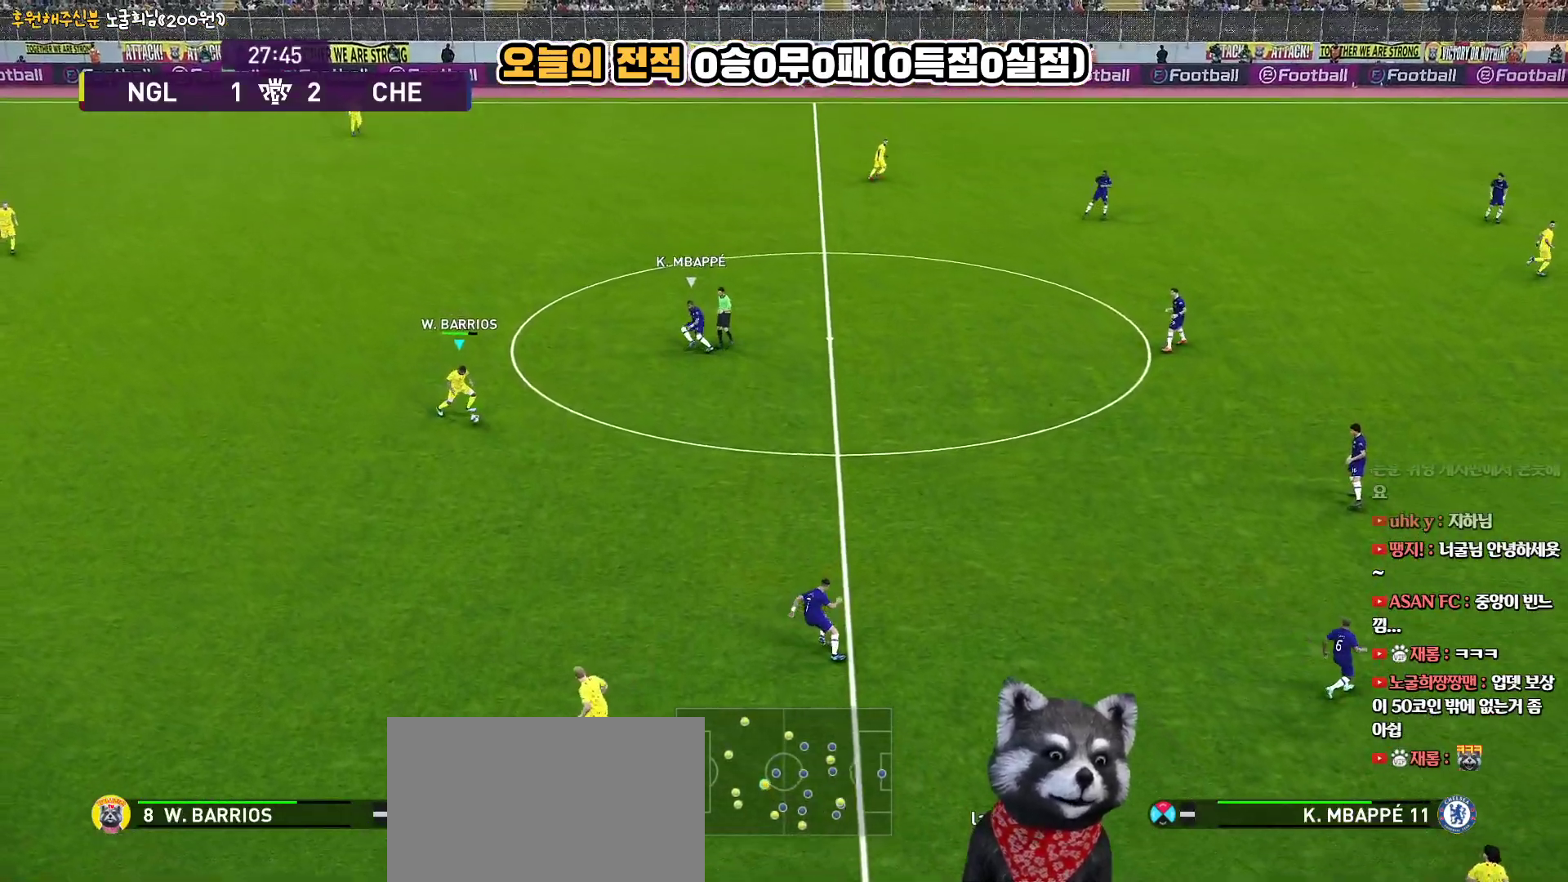
{"buttons": [], "left_stick": "right", "right_stick": "center", "events": [[317, "left_stick", "right"]]}
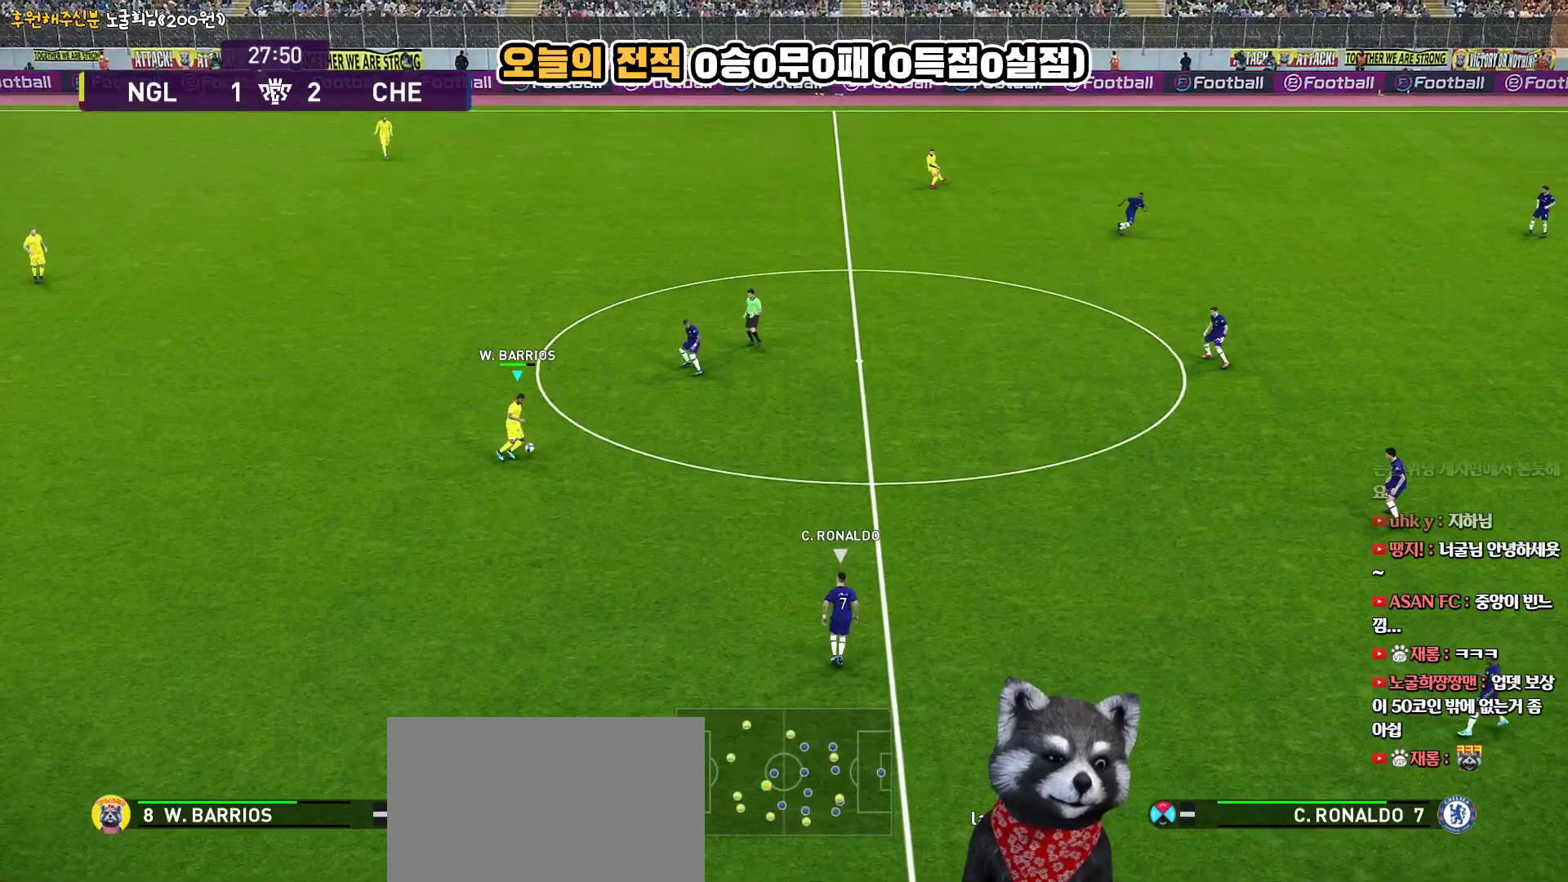
{"buttons": [], "left_stick": "up-right", "right_stick": "center", "events": [[417, "left_stick", "up-right"]]}
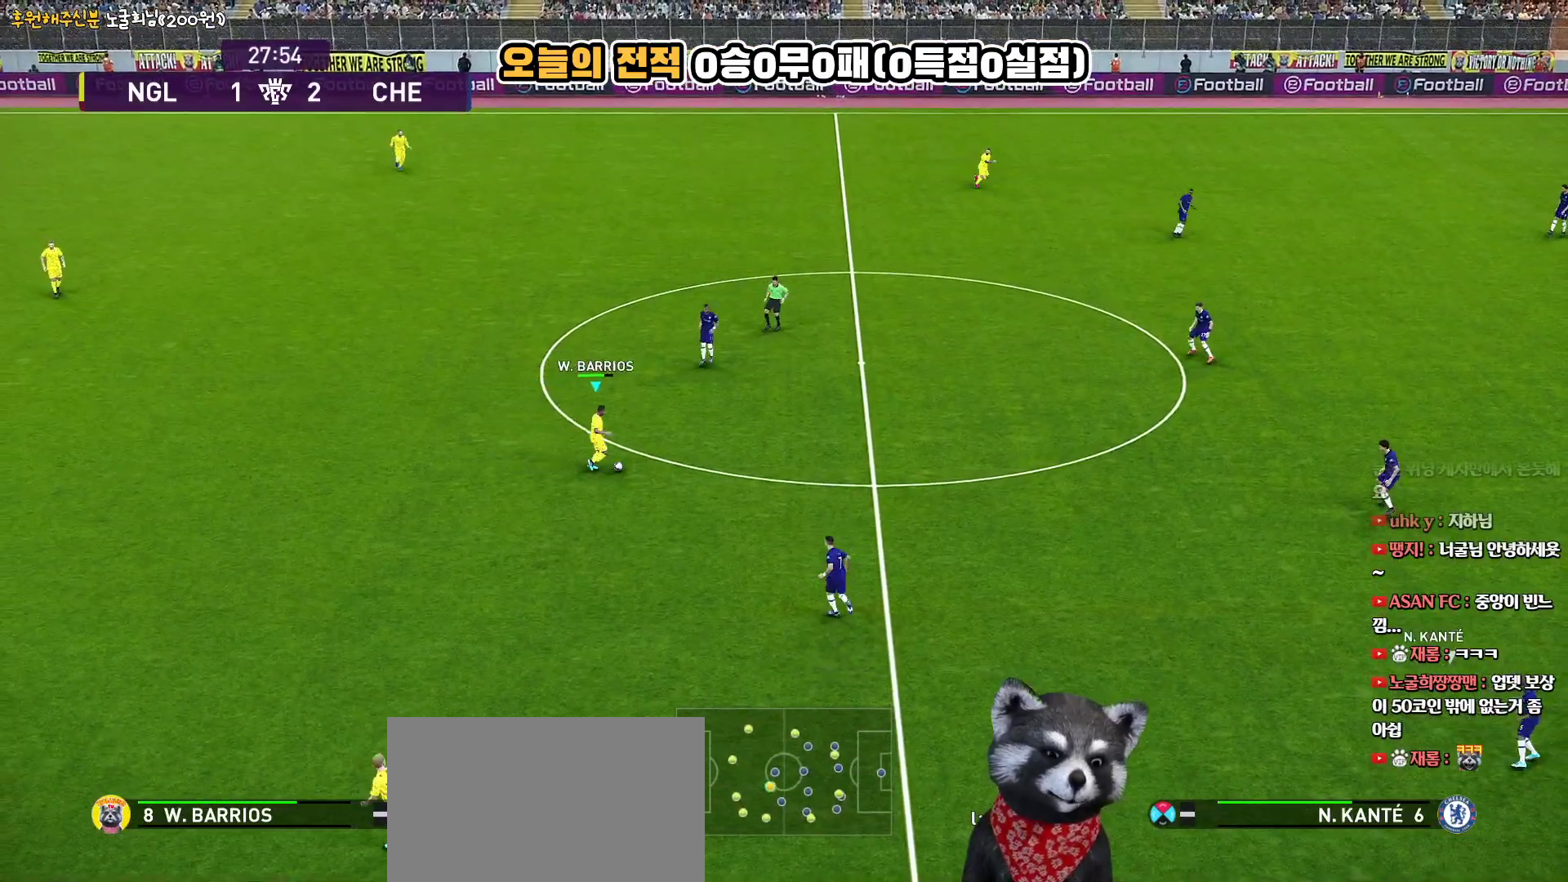
{"buttons": ["CROSS"], "left_stick": "right", "right_stick": "center", "events": [[283, "left_stick", "right"], [333, "CROSS", "down"]]}
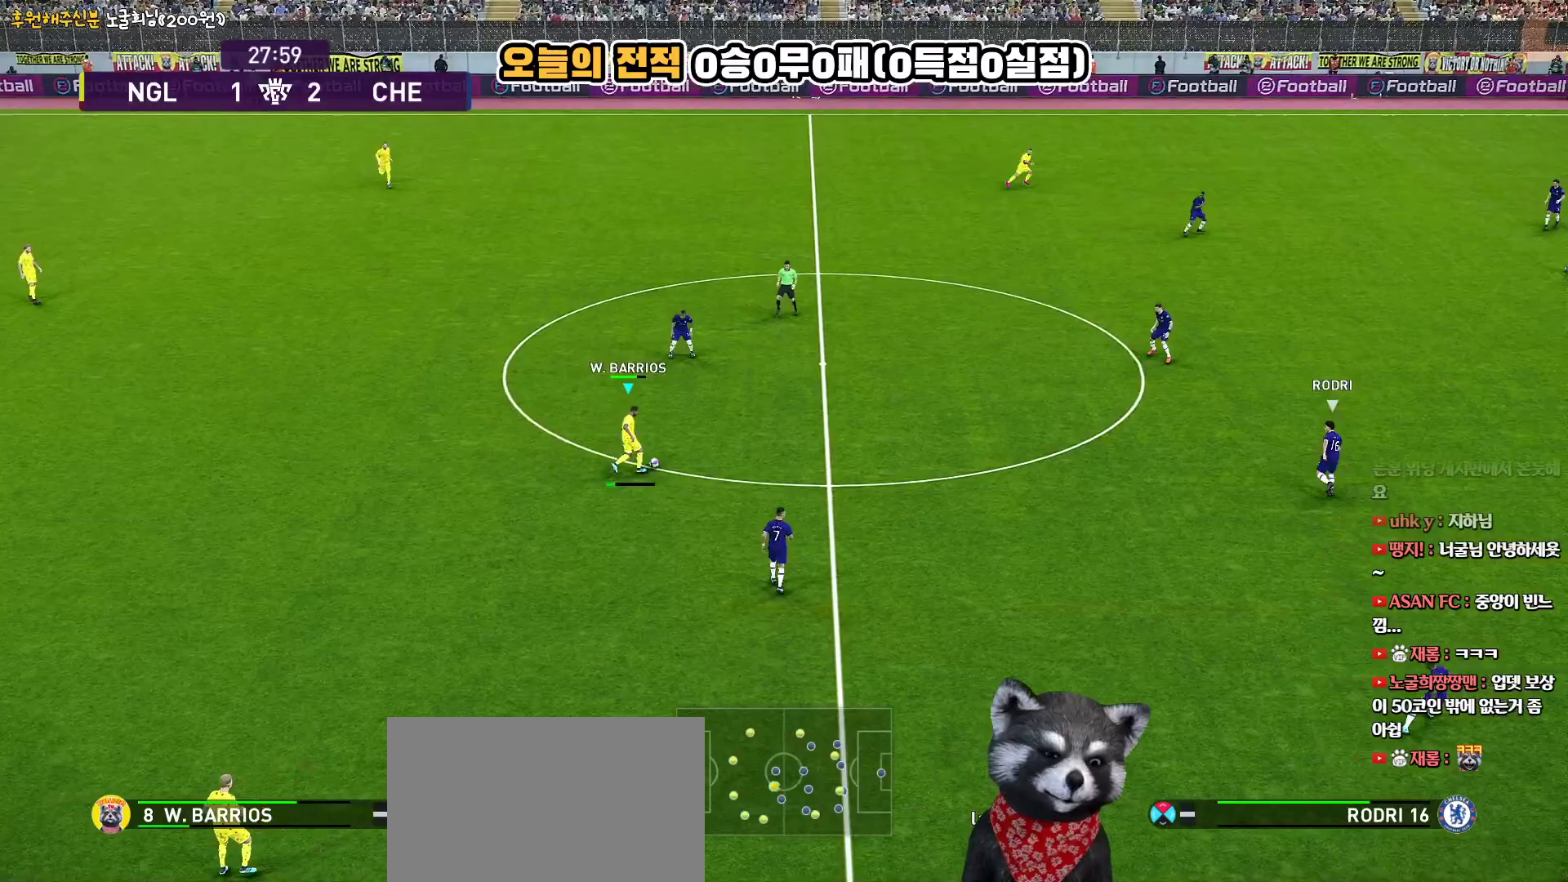
{"buttons": [], "left_stick": "right", "right_stick": "center", "events": [[83, "CROSS", "up"]]}
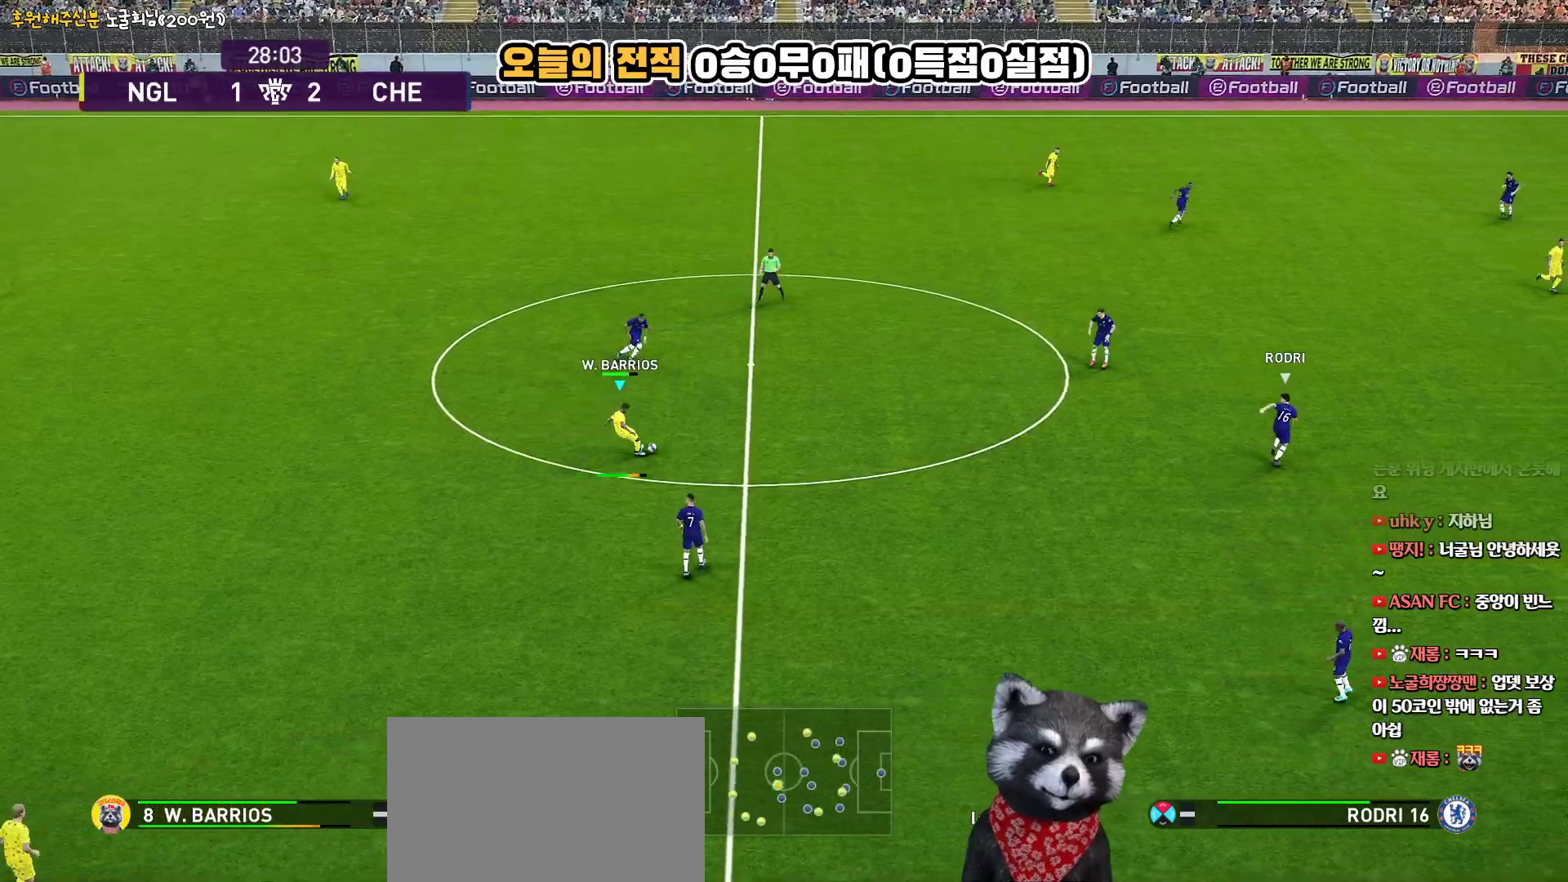
{"buttons": [], "left_stick": "center", "right_stick": "center", "events": [[450, "left_stick", "center"]]}
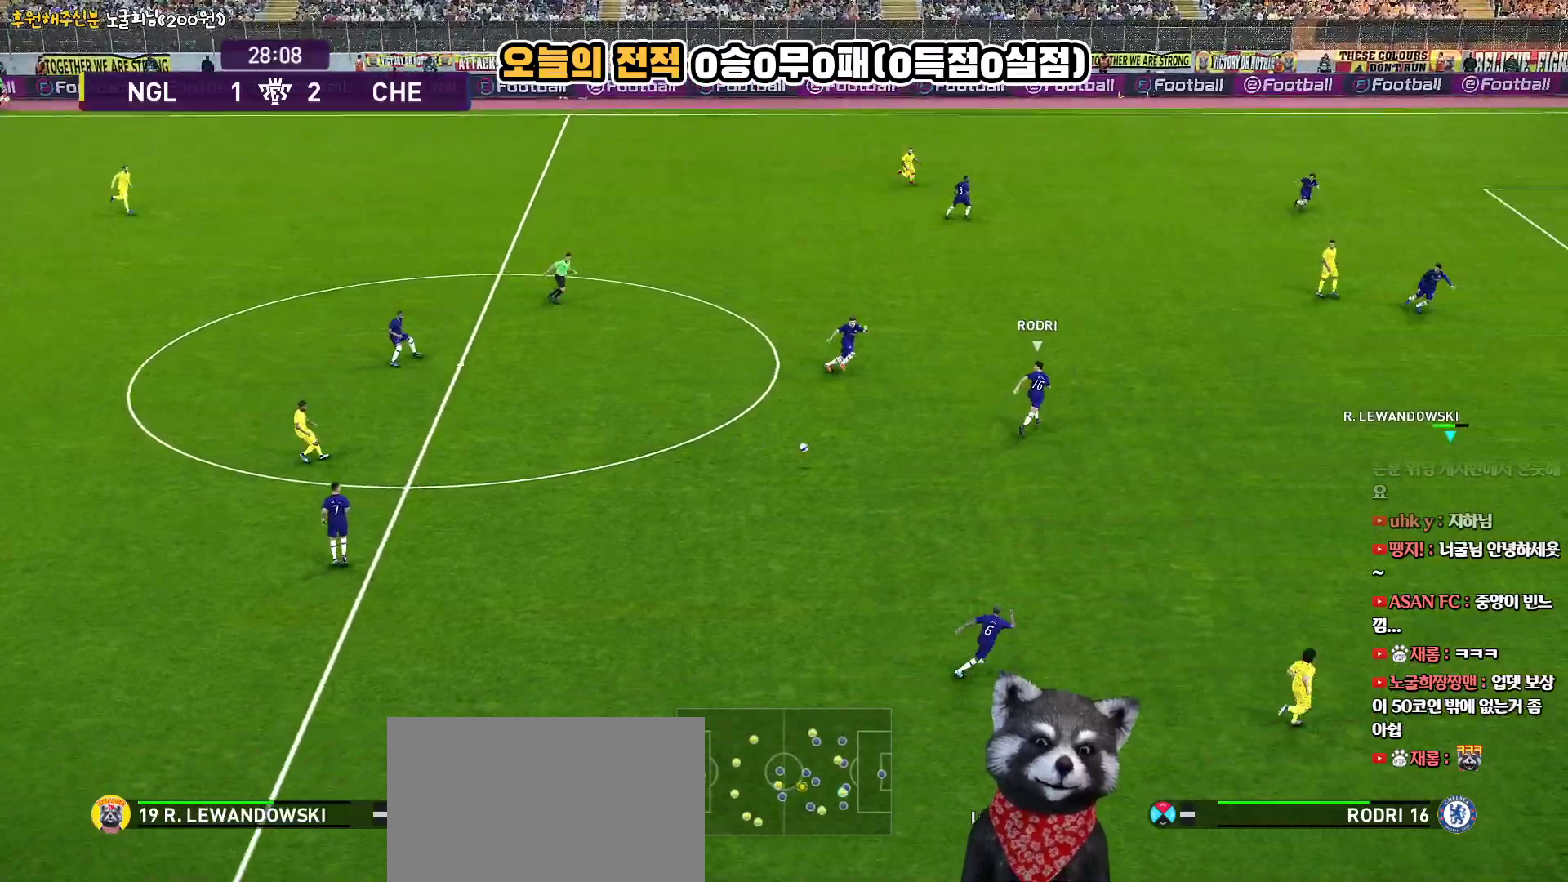
{"buttons": [], "left_stick": "down-left", "right_stick": "center", "events": [[350, "left_stick", "left"], [400, "left_stick", "down-left"]]}
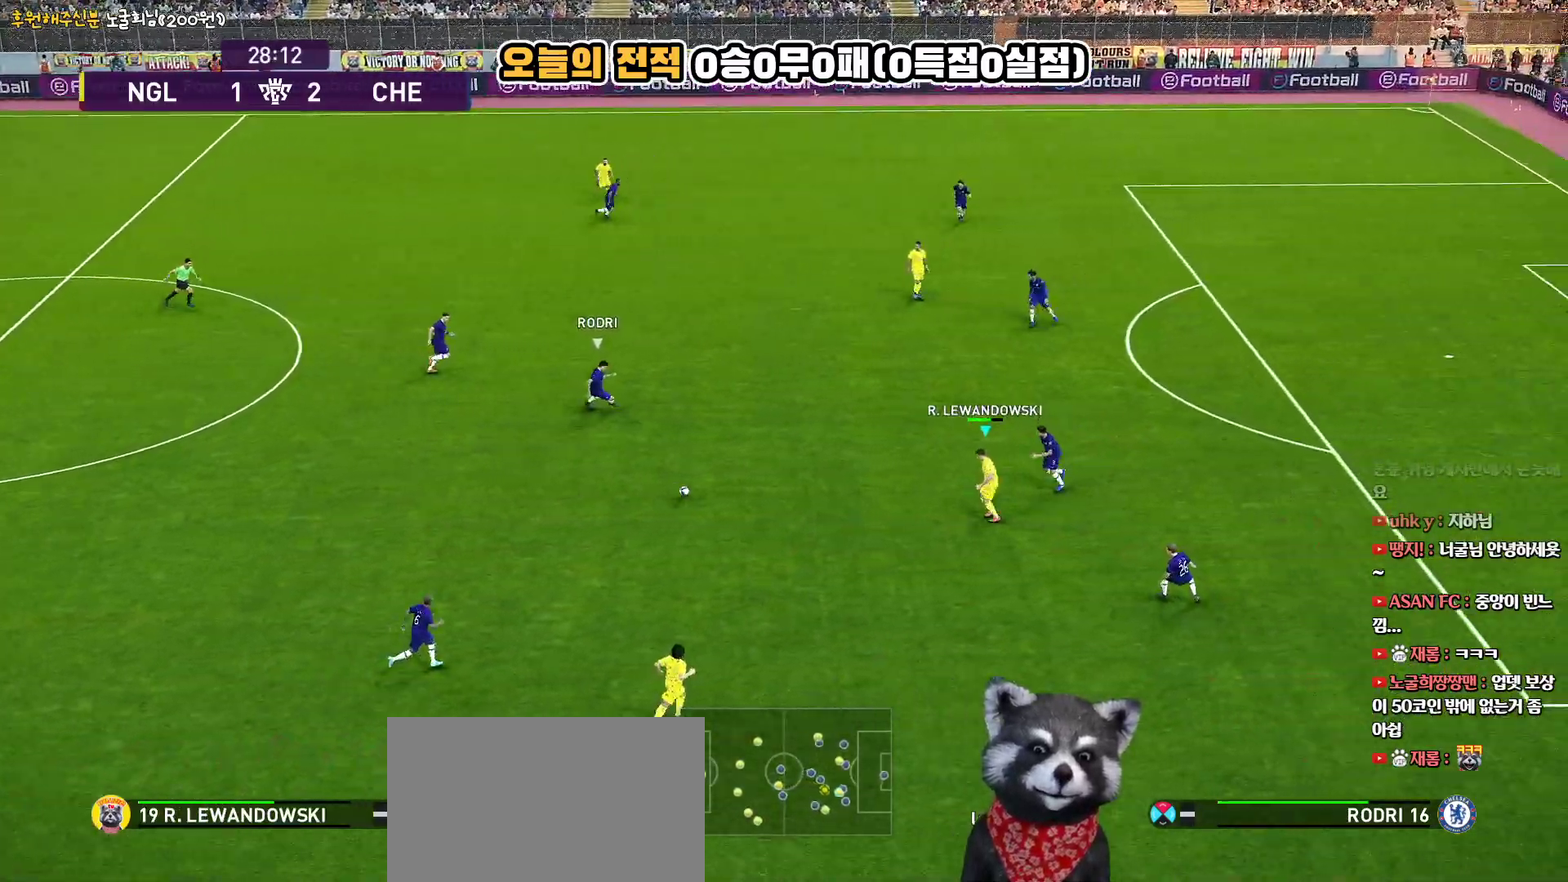
{"buttons": ["L3"], "left_stick": "down-right", "right_stick": "center", "events": [[50, "L3", "down"], [67, "TRIANGLE", "down"], [117, "left_stick", "down"], [150, "TRIANGLE", "up"], [317, "R2", "down"], [483, "R2", "up"], [500, "left_stick", "down-right"]]}
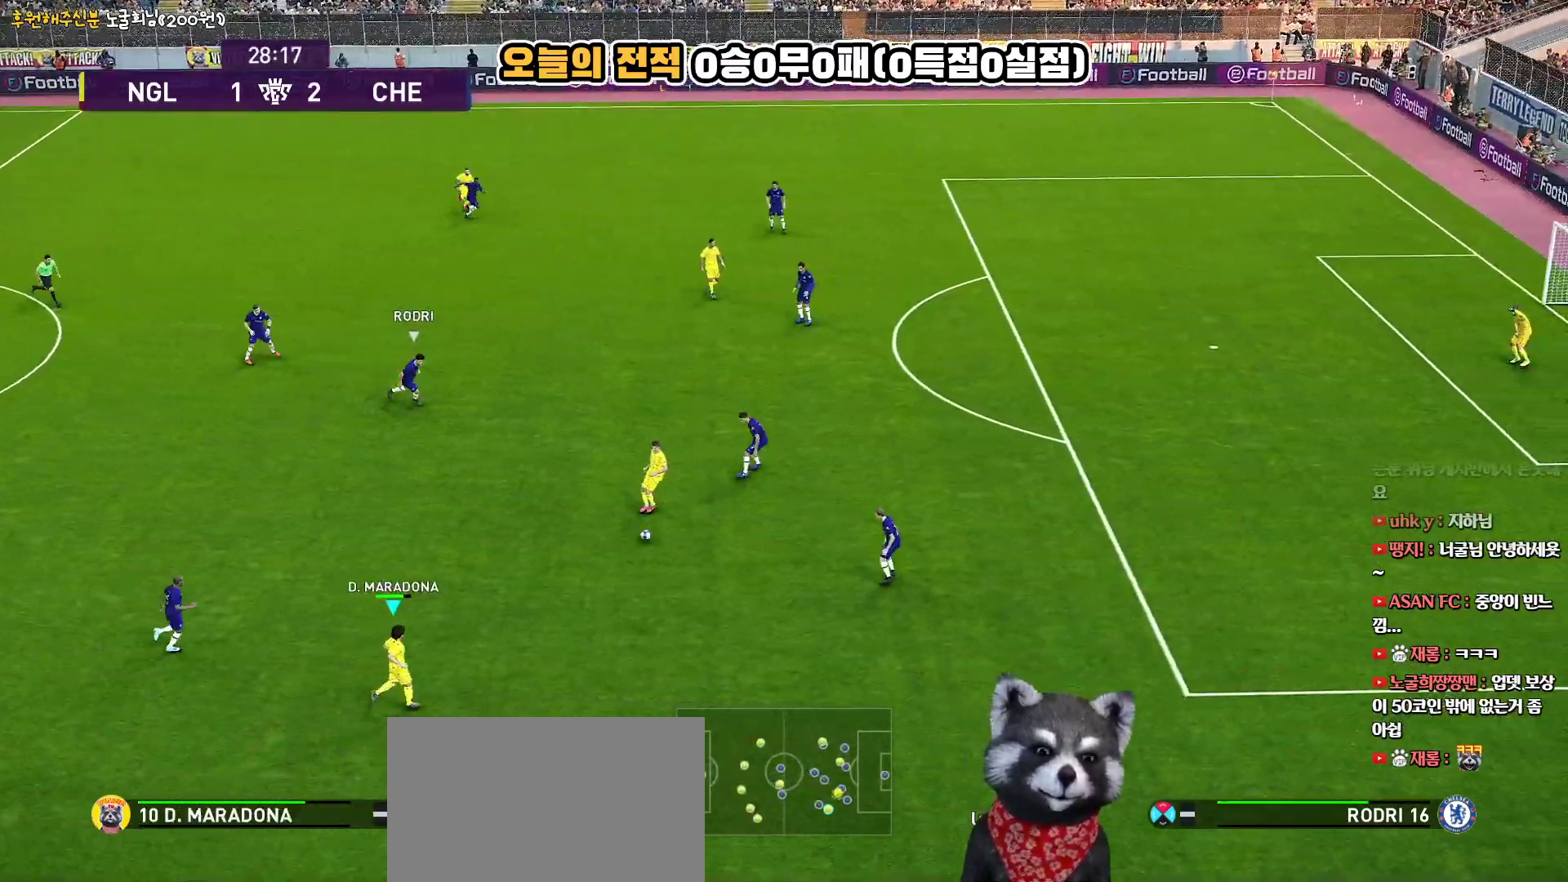
{"buttons": [], "left_stick": "right", "right_stick": "center", "events": [[50, "L3", "up"], [200, "left_stick", "right"]]}
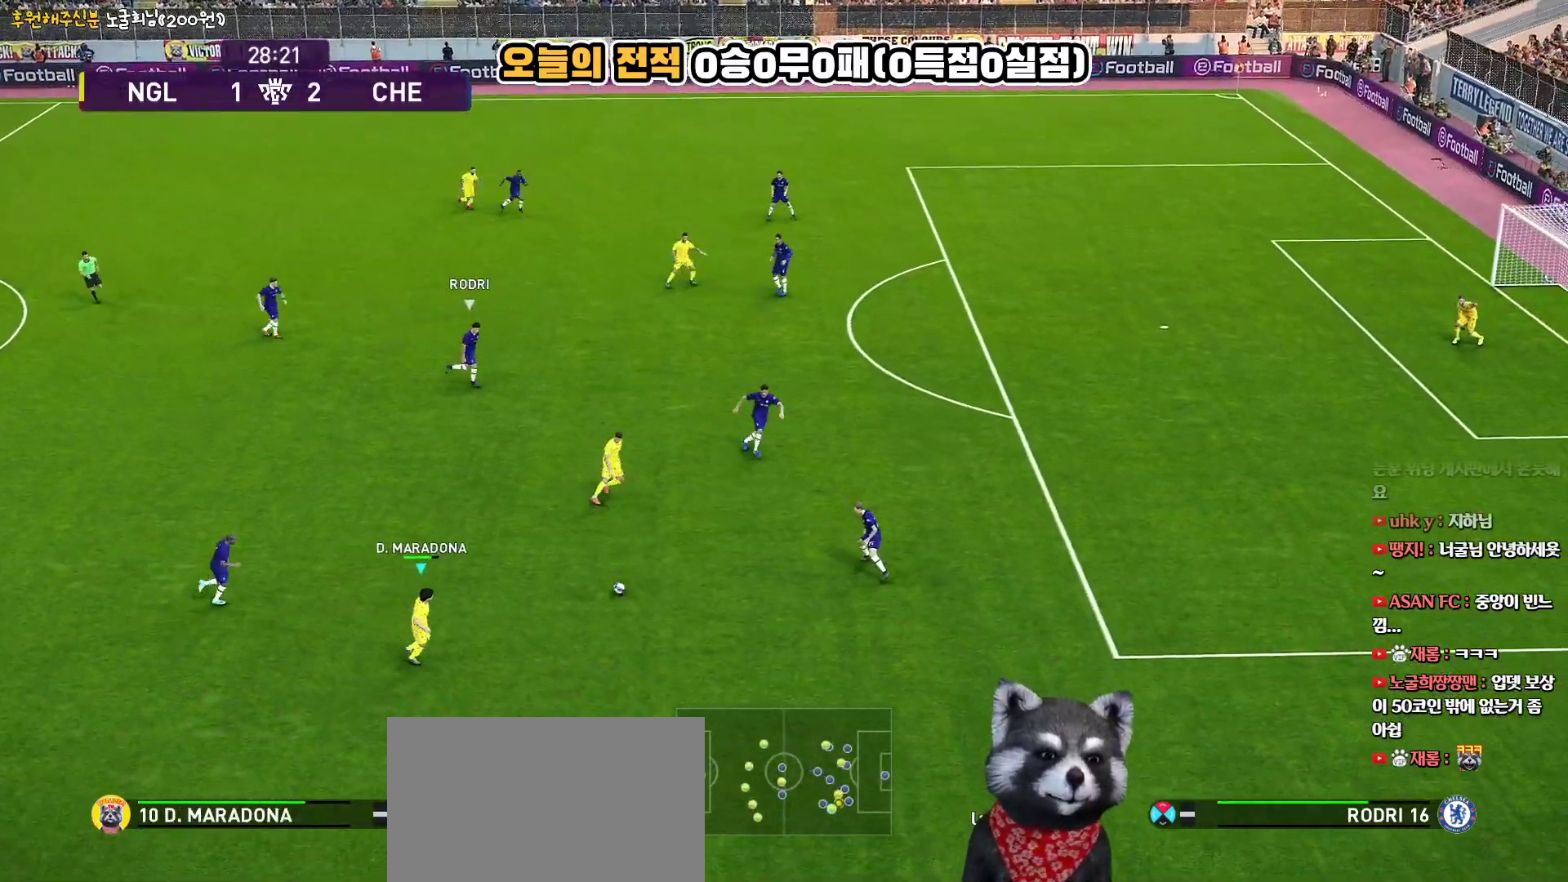
{"buttons": [], "left_stick": "up-right", "right_stick": "center", "events": [[50, "left_stick", "up-right"]]}
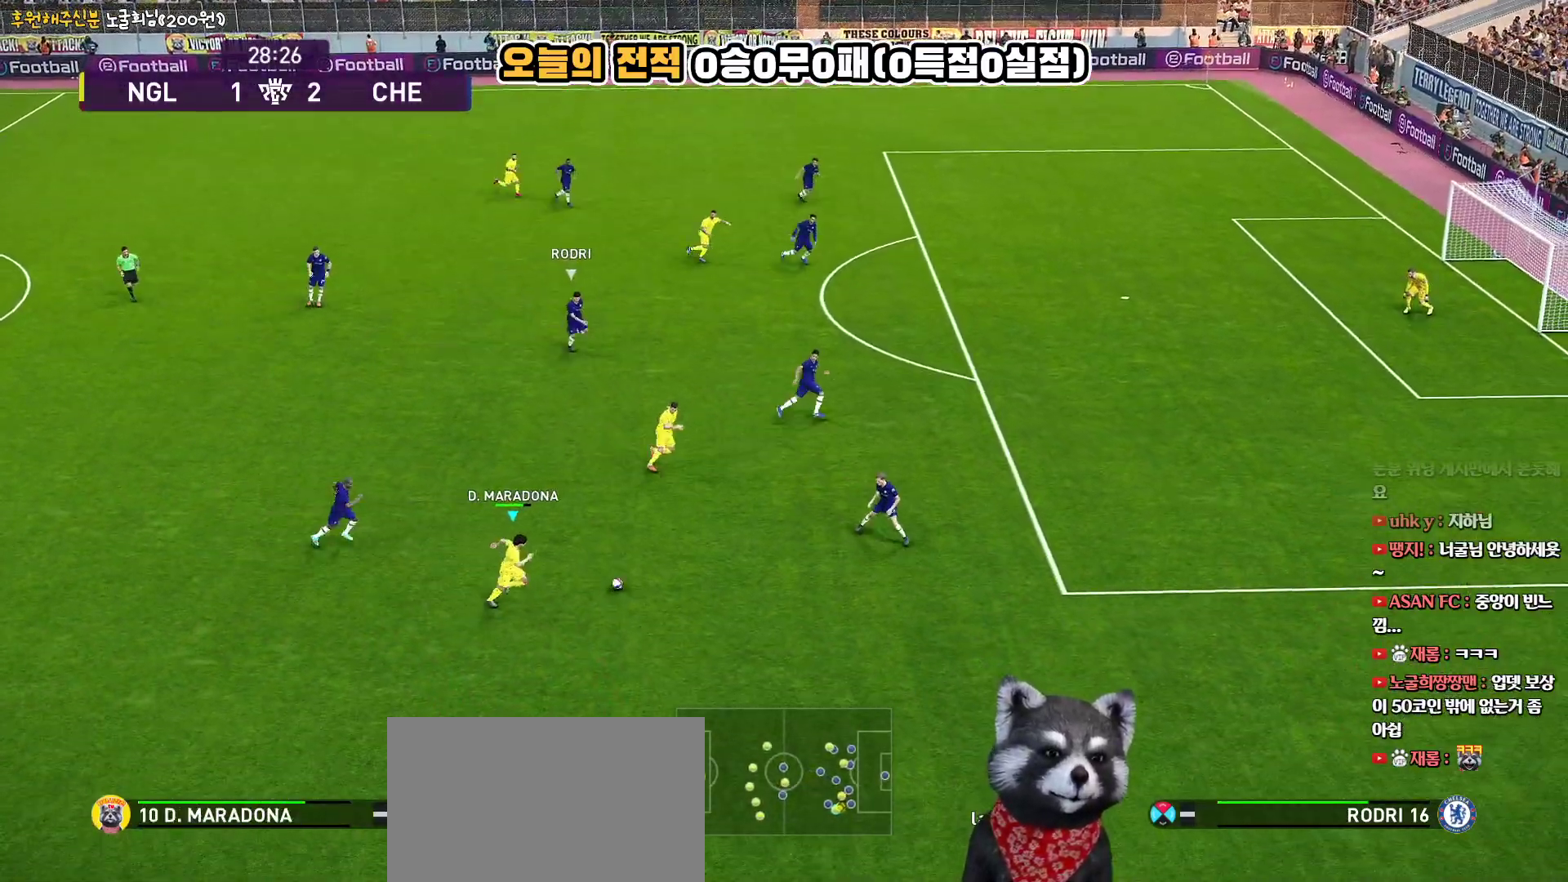
{"buttons": ["L1"], "left_stick": "up-right", "right_stick": "center", "events": [[333, "CROSS", "down"], [367, "L1", "down"], [433, "CROSS", "up"]]}
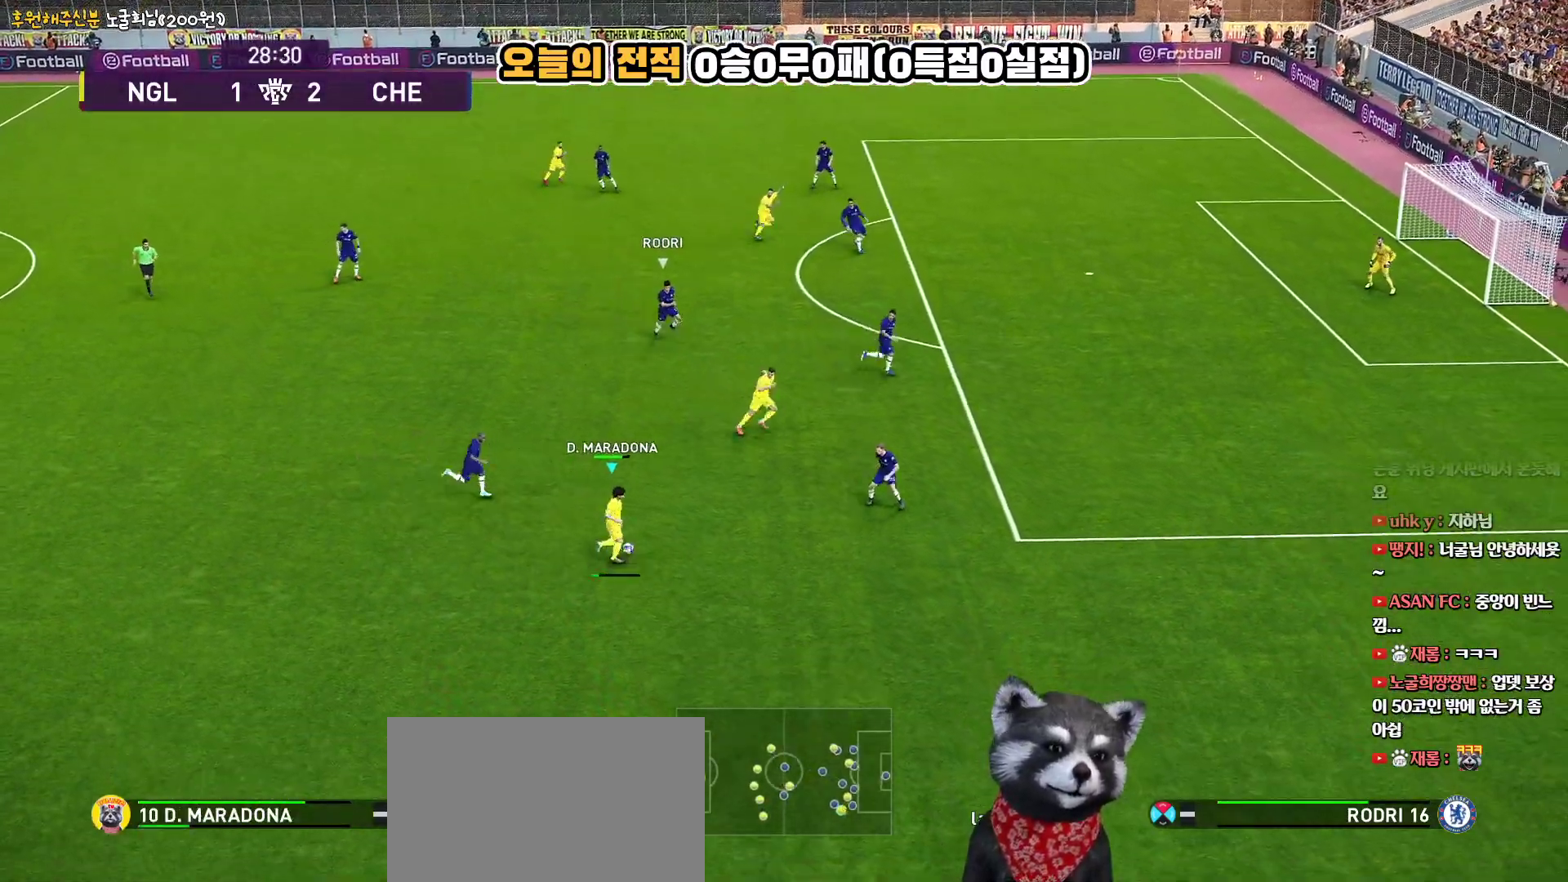
{"buttons": [], "left_stick": "up-right", "right_stick": "center", "events": [[433, "L1", "up"]]}
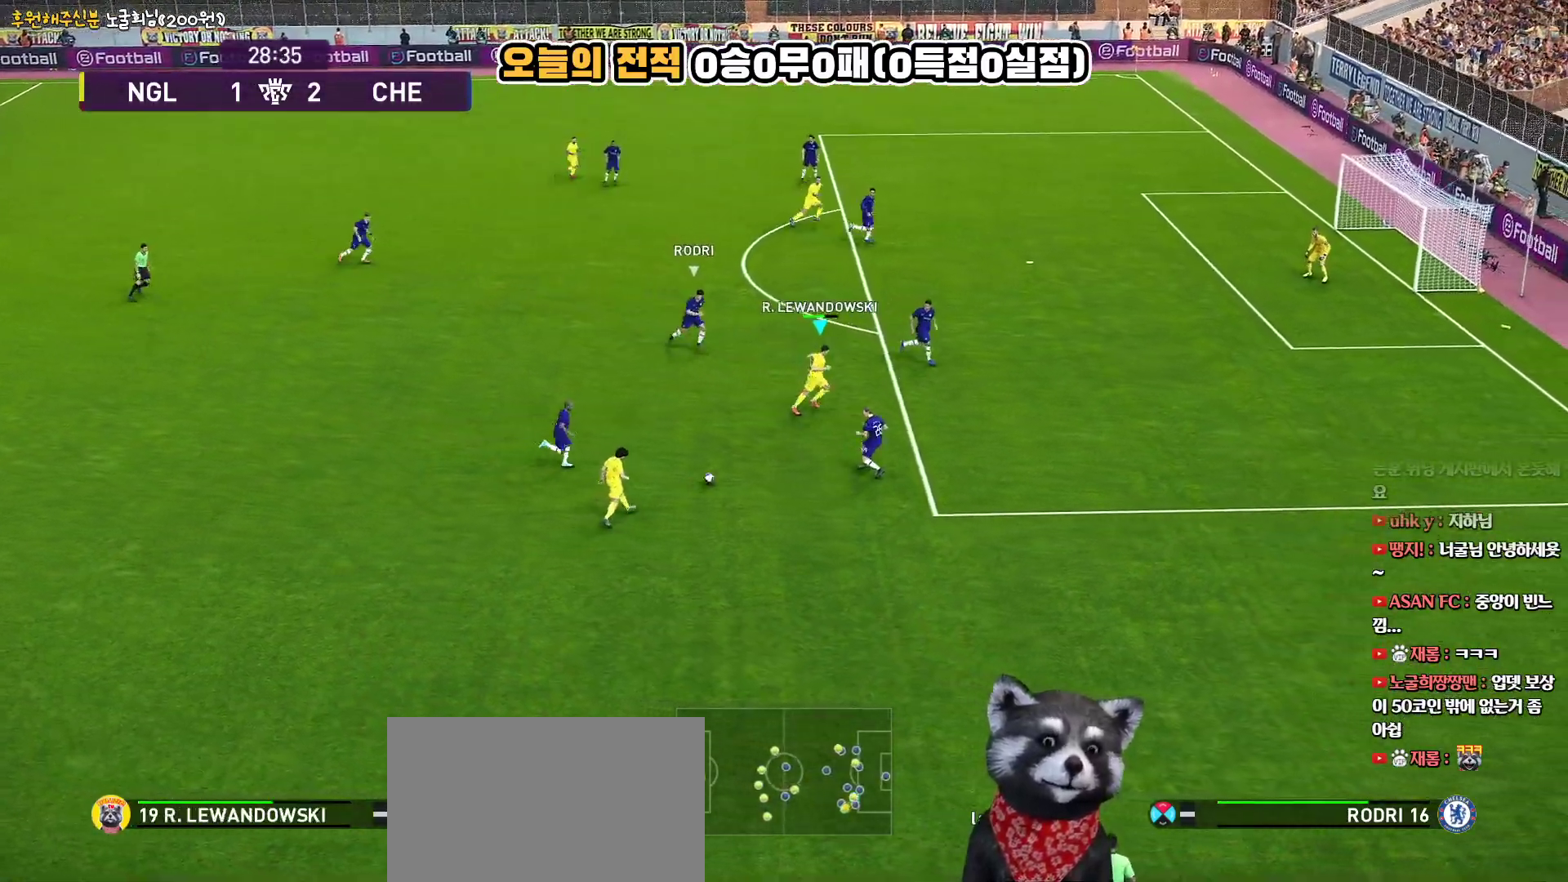
{"buttons": [], "left_stick": "left", "right_stick": "center", "events": [[183, "left_stick", "up-left"], [233, "left_stick", "left"]]}